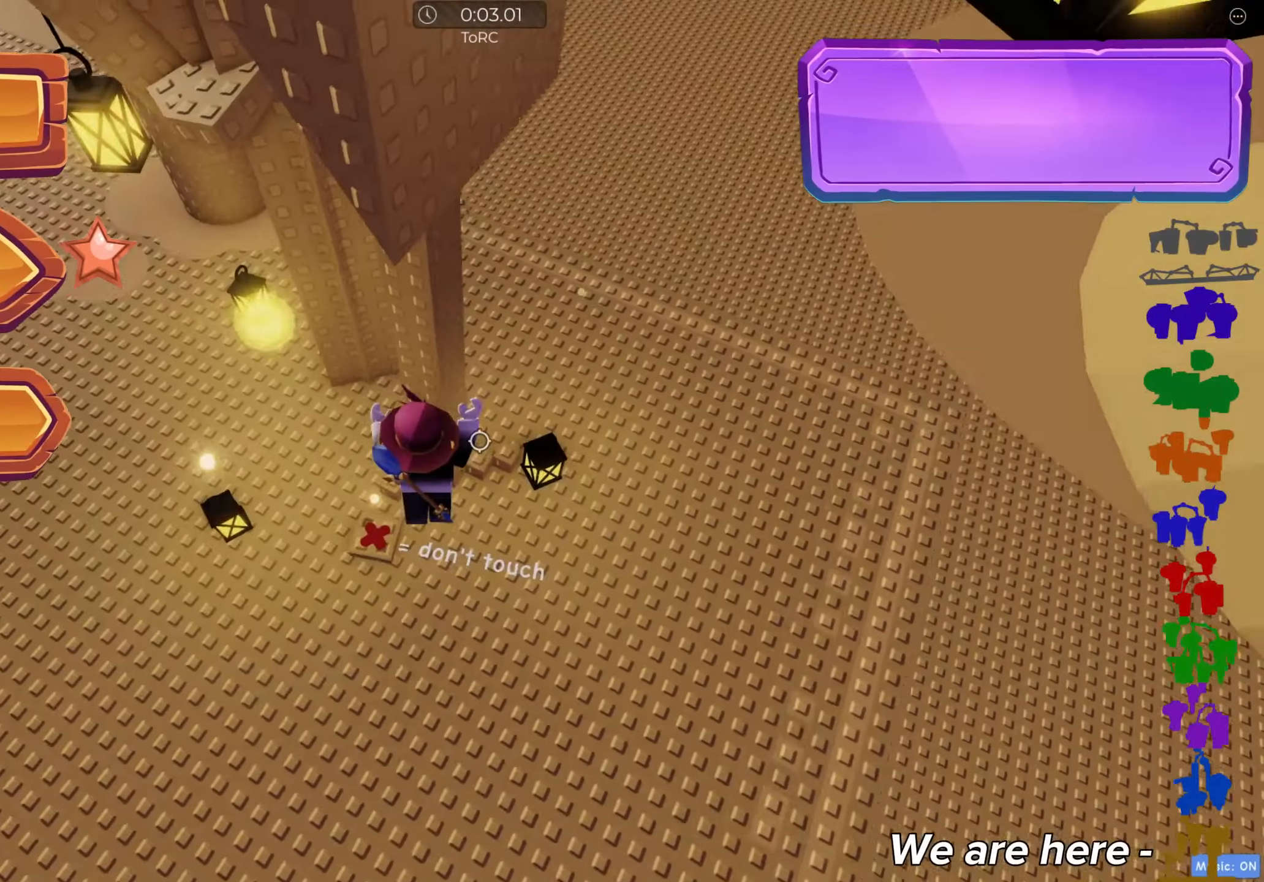
Gameplay with keyboard; each line is a JSON object with the keys held at the frame after it. "events" lists presses ("down") and releases ("up") of "a", "ctrl", "d", "e", "f", "q", "r", "s", "shift", "space", "tab" and "w" between this image and that frame as [ms after this image, input, new state], when the widget could be followed in between. No other keys are recorded. Mouse input is not recorded.
{"keys": [], "events": [[217, "w", "up"], [250, "a", "down"], [333, "a", "up"]]}
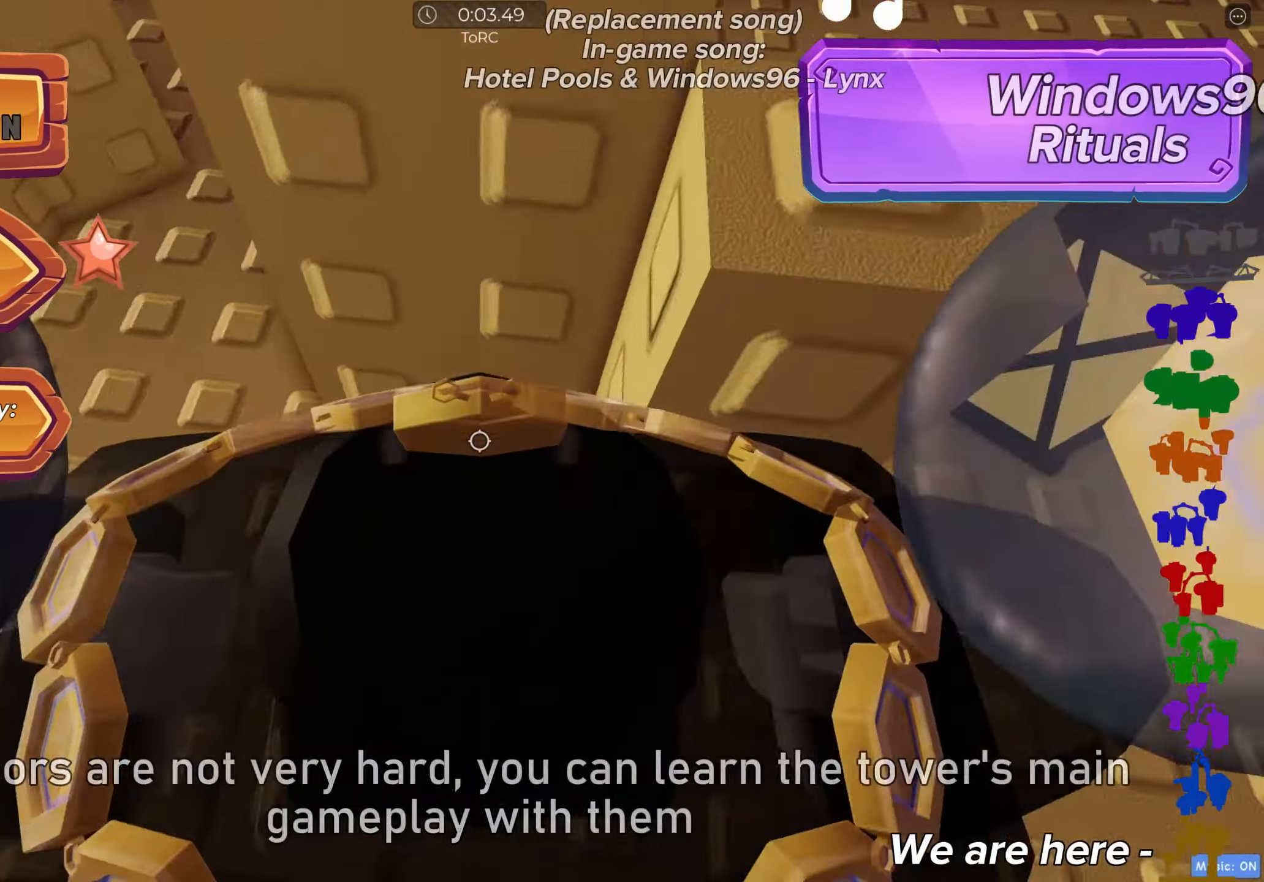
{"keys": ["w"], "events": [[83, "space", "down"], [183, "space", "up"], [367, "w", "down"], [400, "d", "down"], [467, "d", "up"]]}
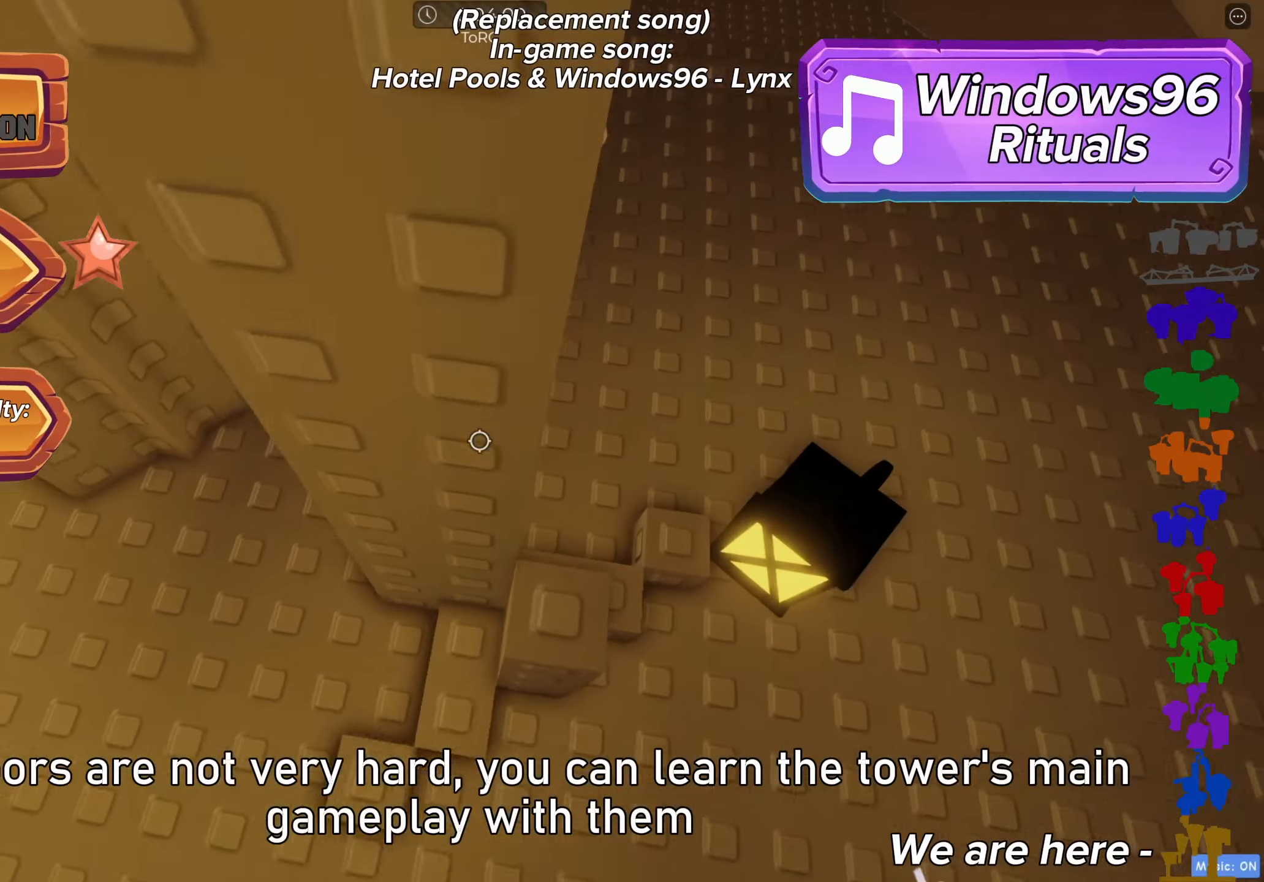
{"keys": ["w"], "events": [[100, "w", "up"], [150, "space", "down"], [233, "space", "up"], [300, "a", "down"], [300, "w", "down"], [417, "a", "up"]]}
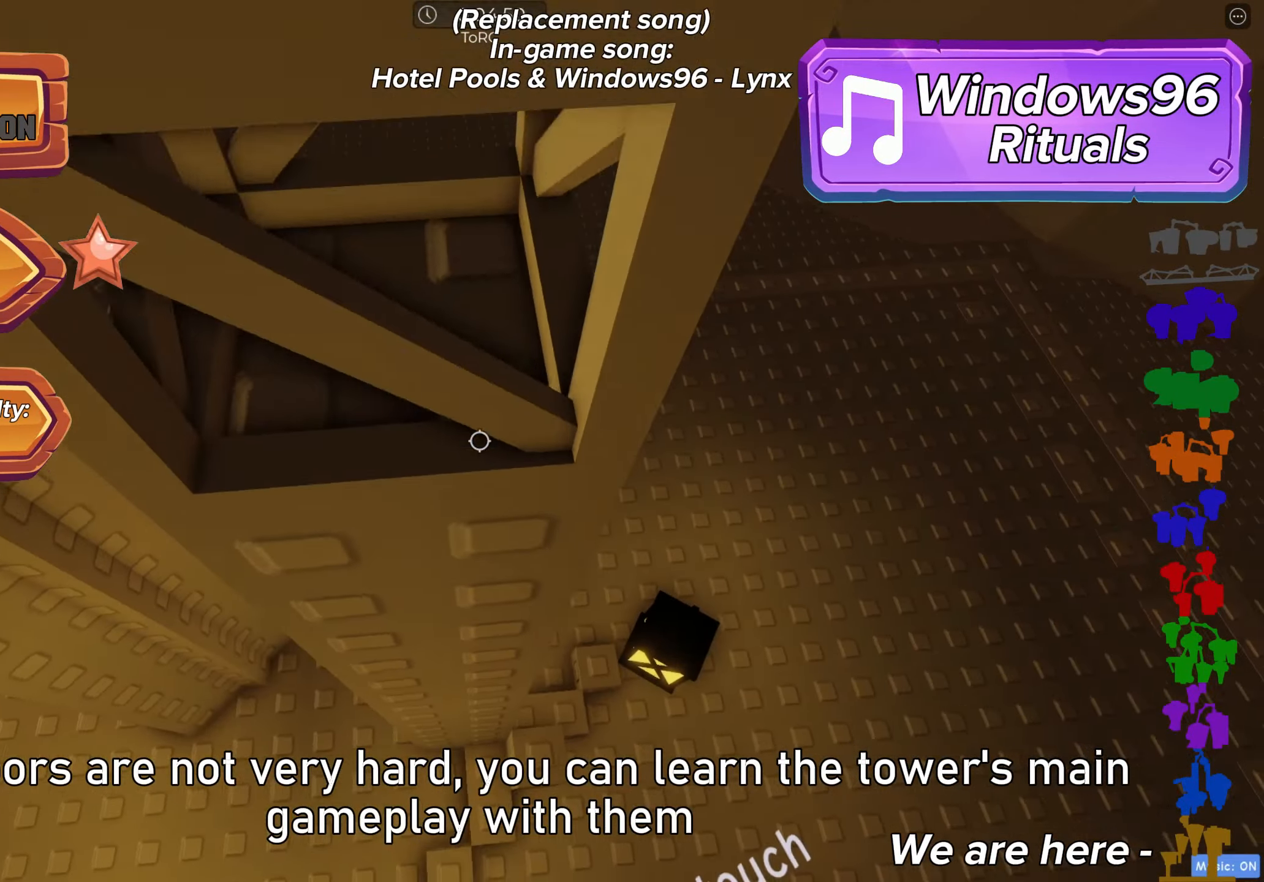
{"keys": ["a"], "events": [[50, "a", "down"], [100, "w", "up"]]}
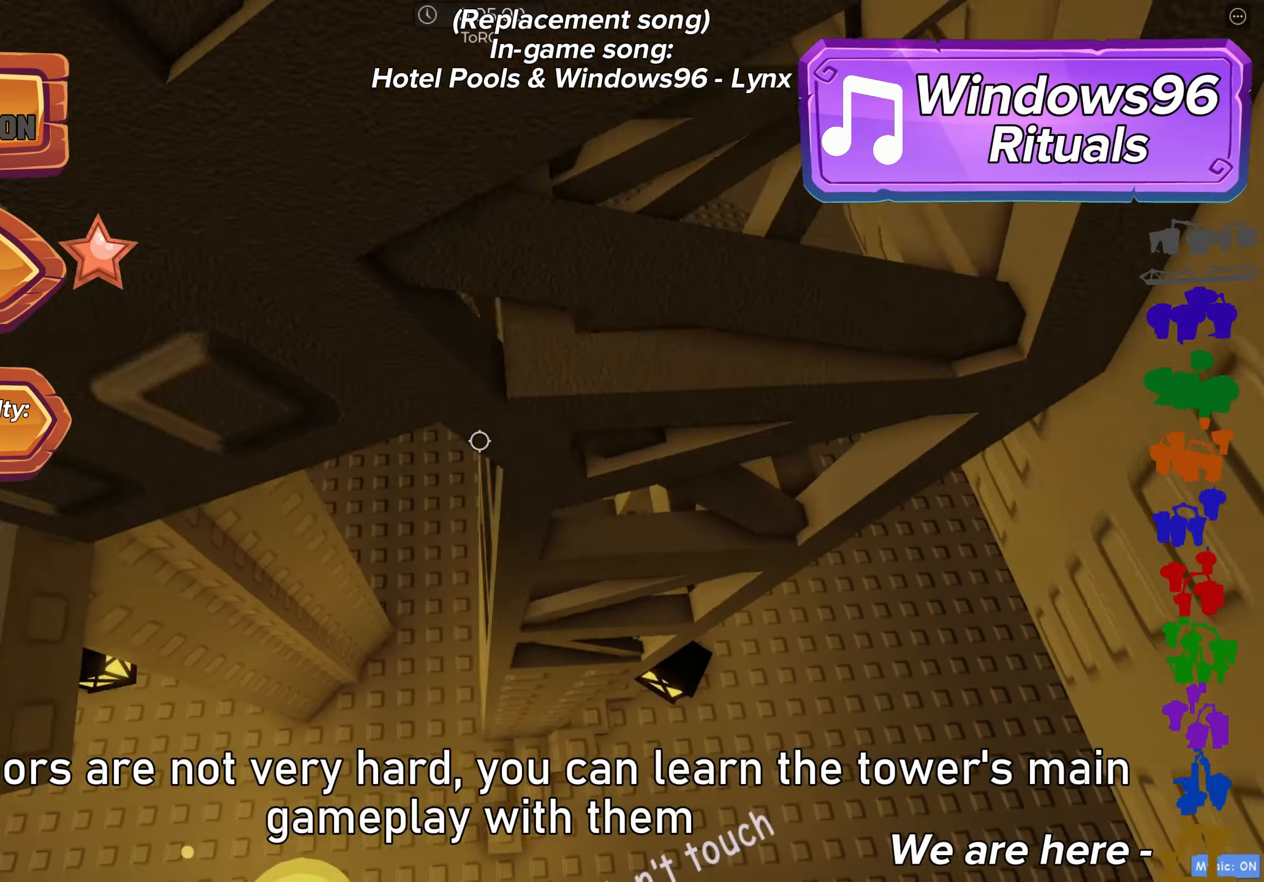
{"keys": ["a", "w"], "events": [[217, "w", "down"]]}
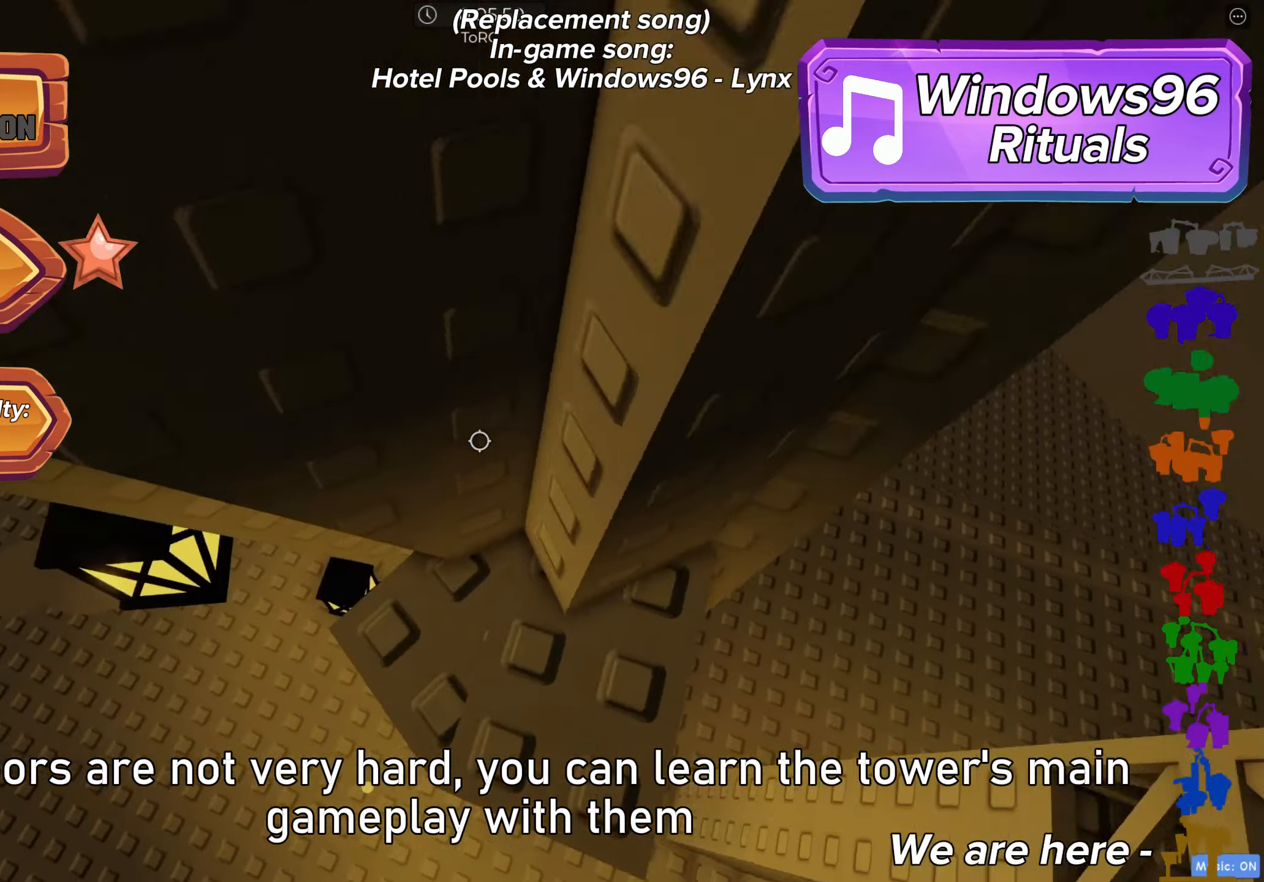
{"keys": ["a"], "events": [[83, "a", "up"], [83, "w", "up"], [183, "a", "down"], [350, "space", "down"], [467, "space", "up"]]}
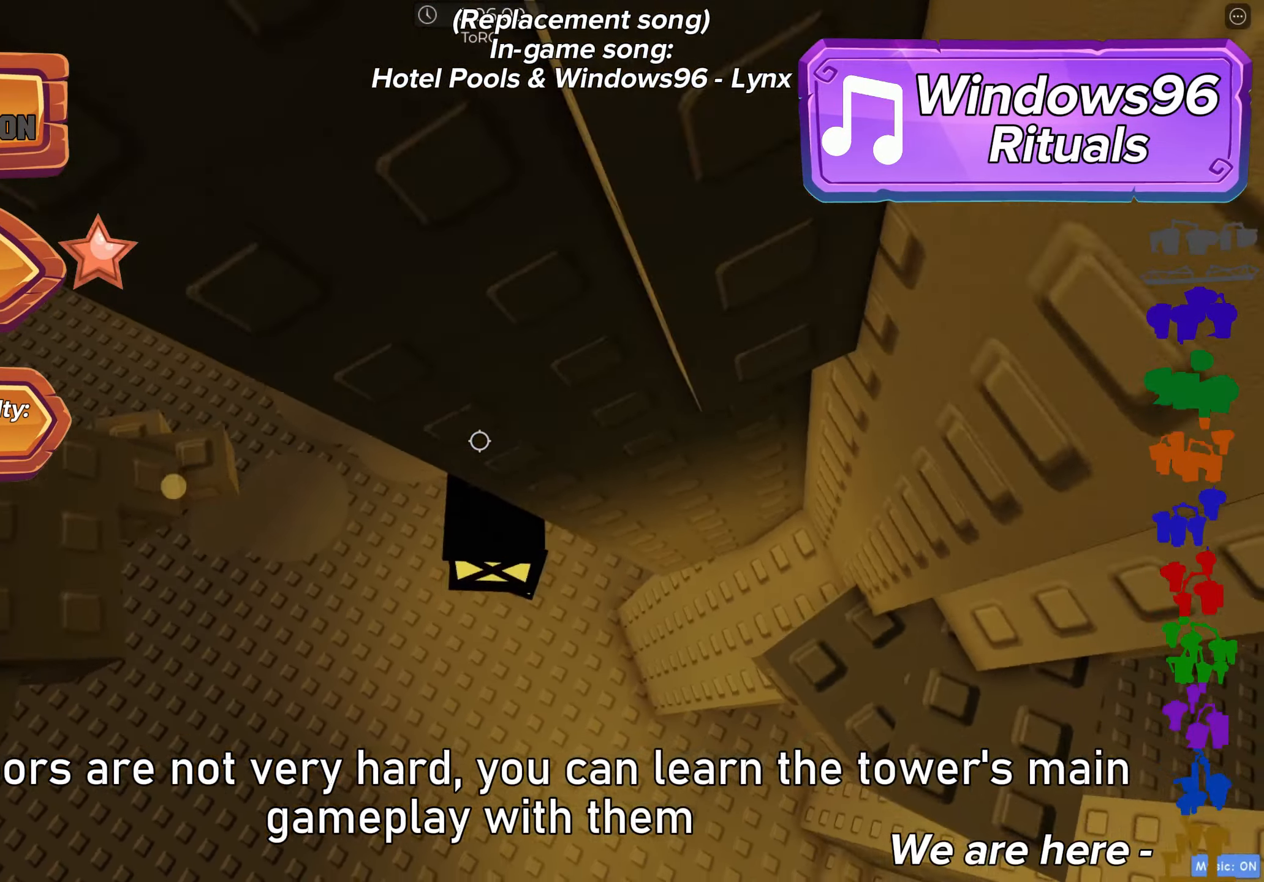
{"keys": ["a"], "events": []}
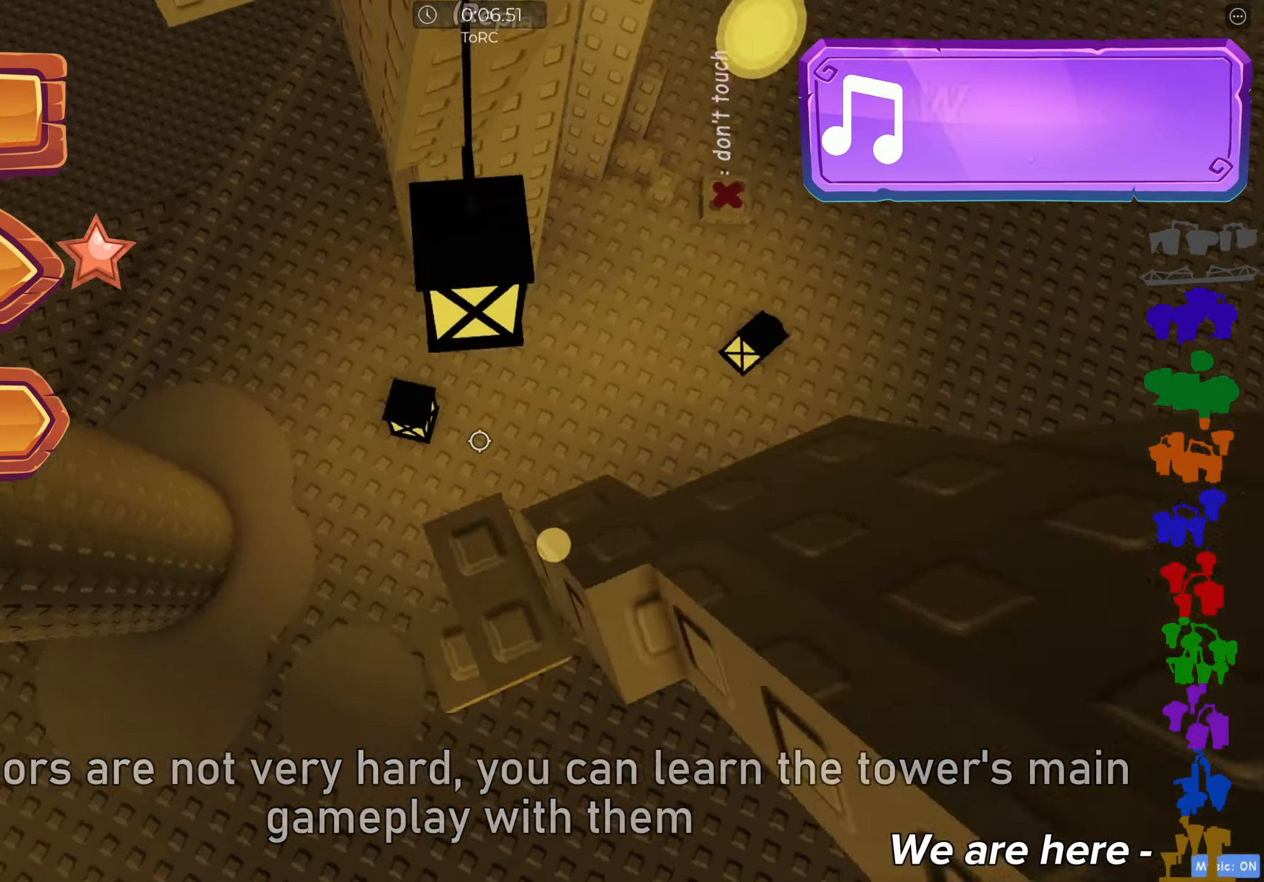
{"keys": [], "events": [[17, "a", "up"], [350, "w", "down"], [367, "a", "down"], [417, "a", "up"], [433, "w", "up"]]}
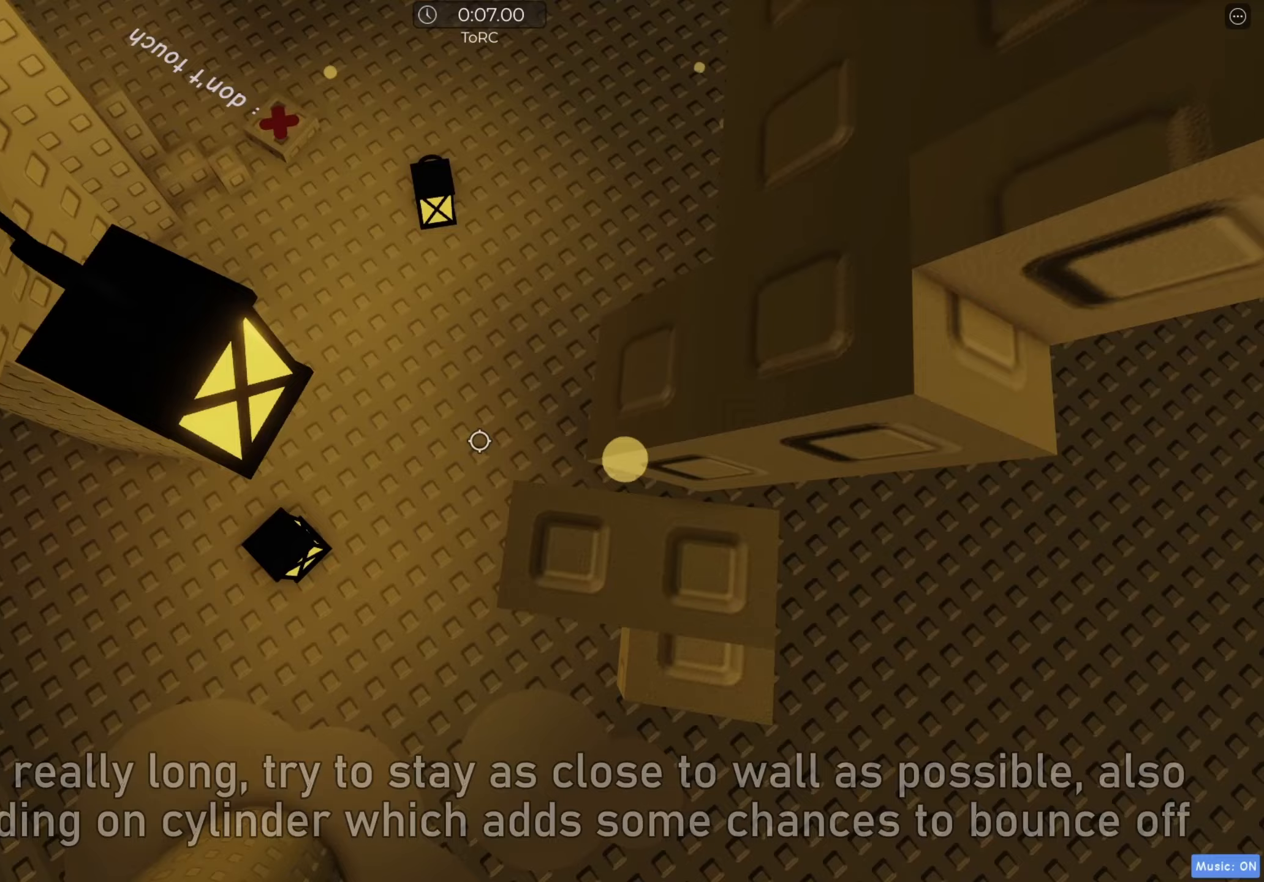
{"keys": ["a"], "events": [[117, "a", "down"], [233, "space", "down"], [333, "space", "up"]]}
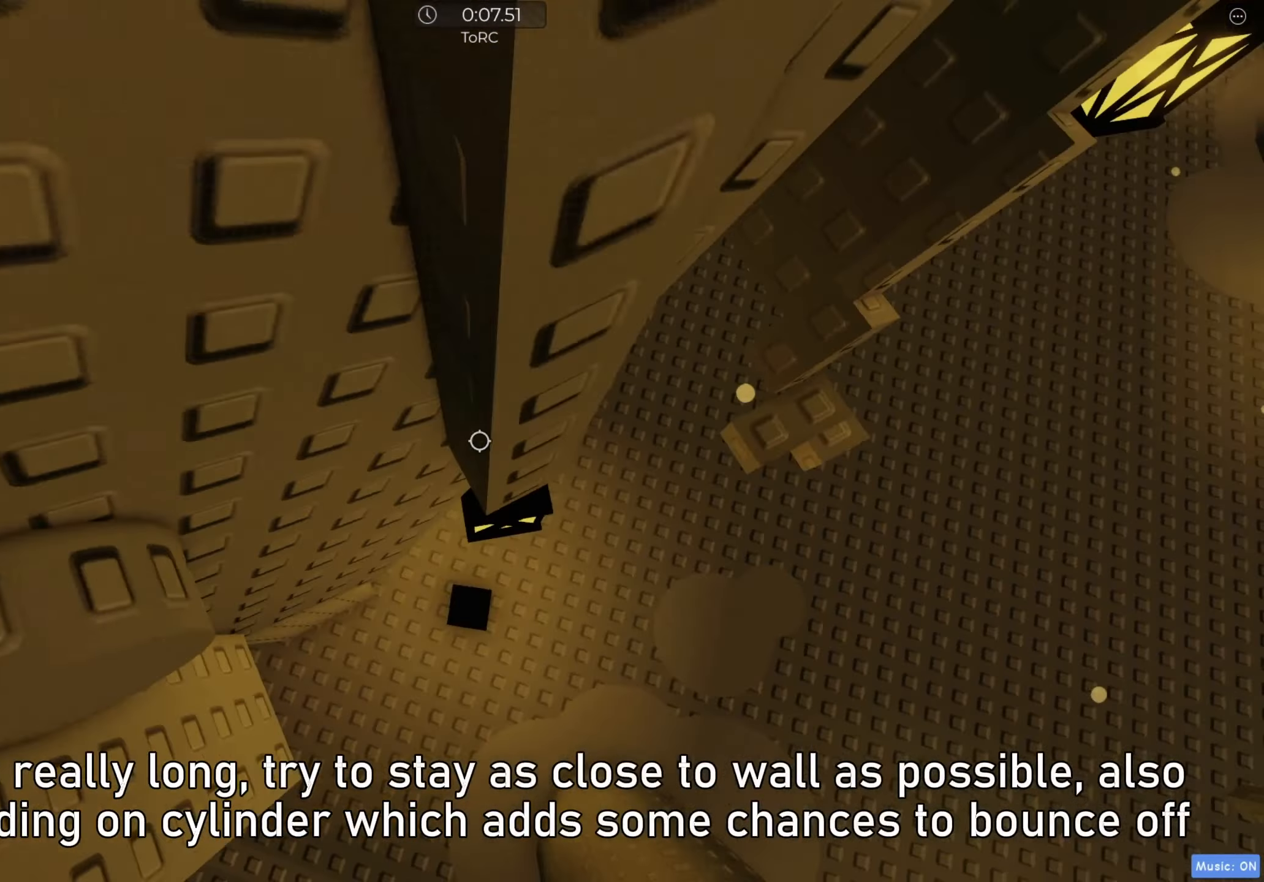
{"keys": ["d"], "events": [[283, "a", "up"], [417, "d", "down"]]}
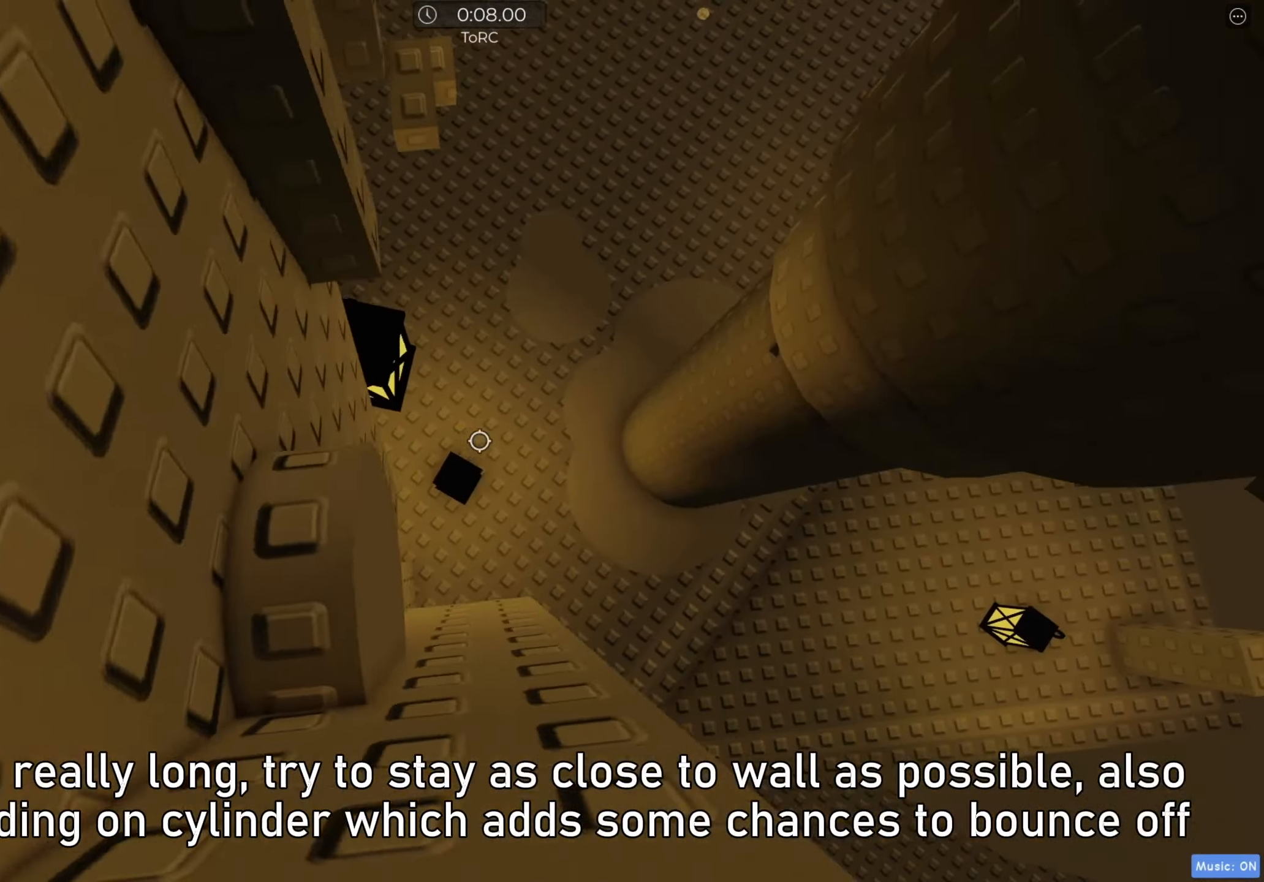
{"keys": ["d"], "events": [[67, "space", "down"], [183, "space", "up"]]}
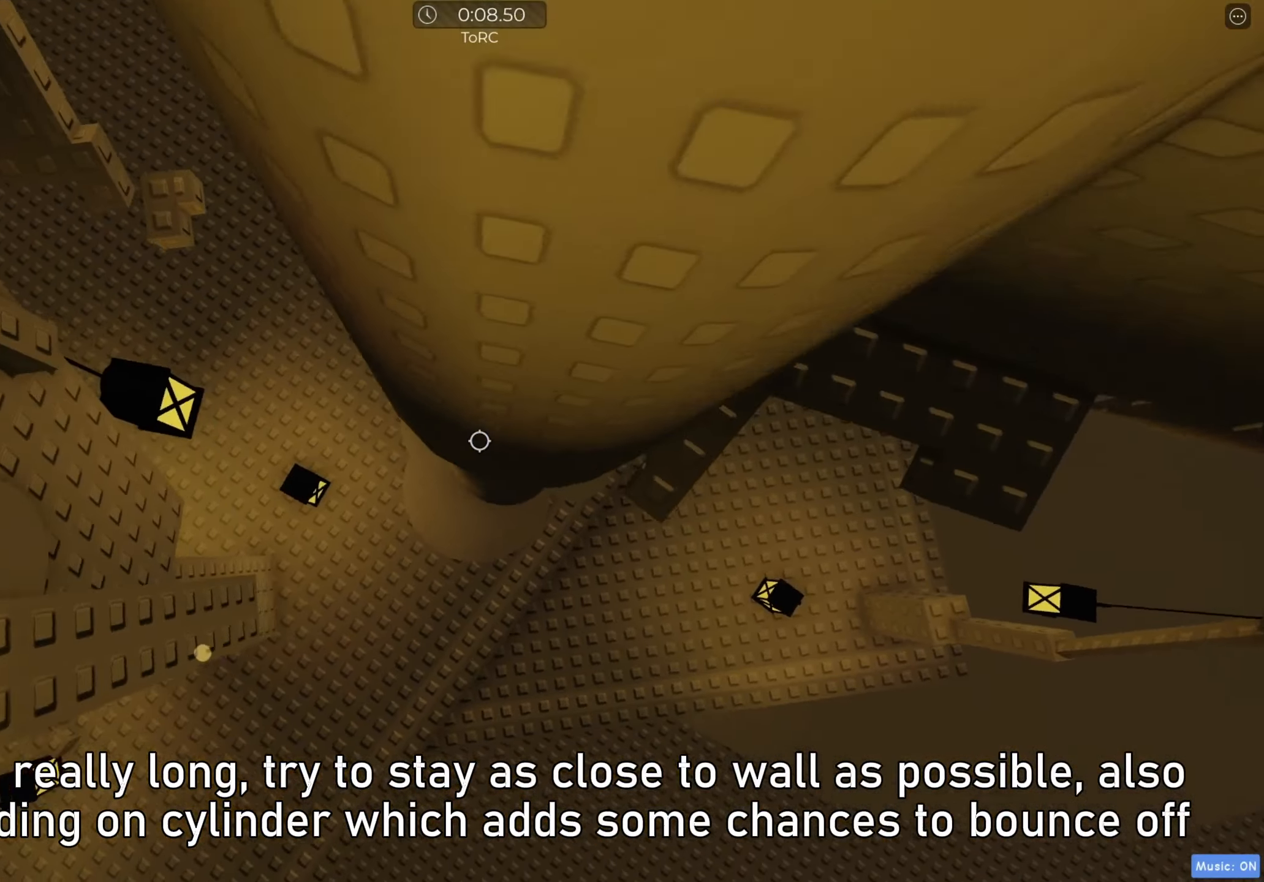
{"keys": ["d", "w"], "events": [[217, "w", "down"]]}
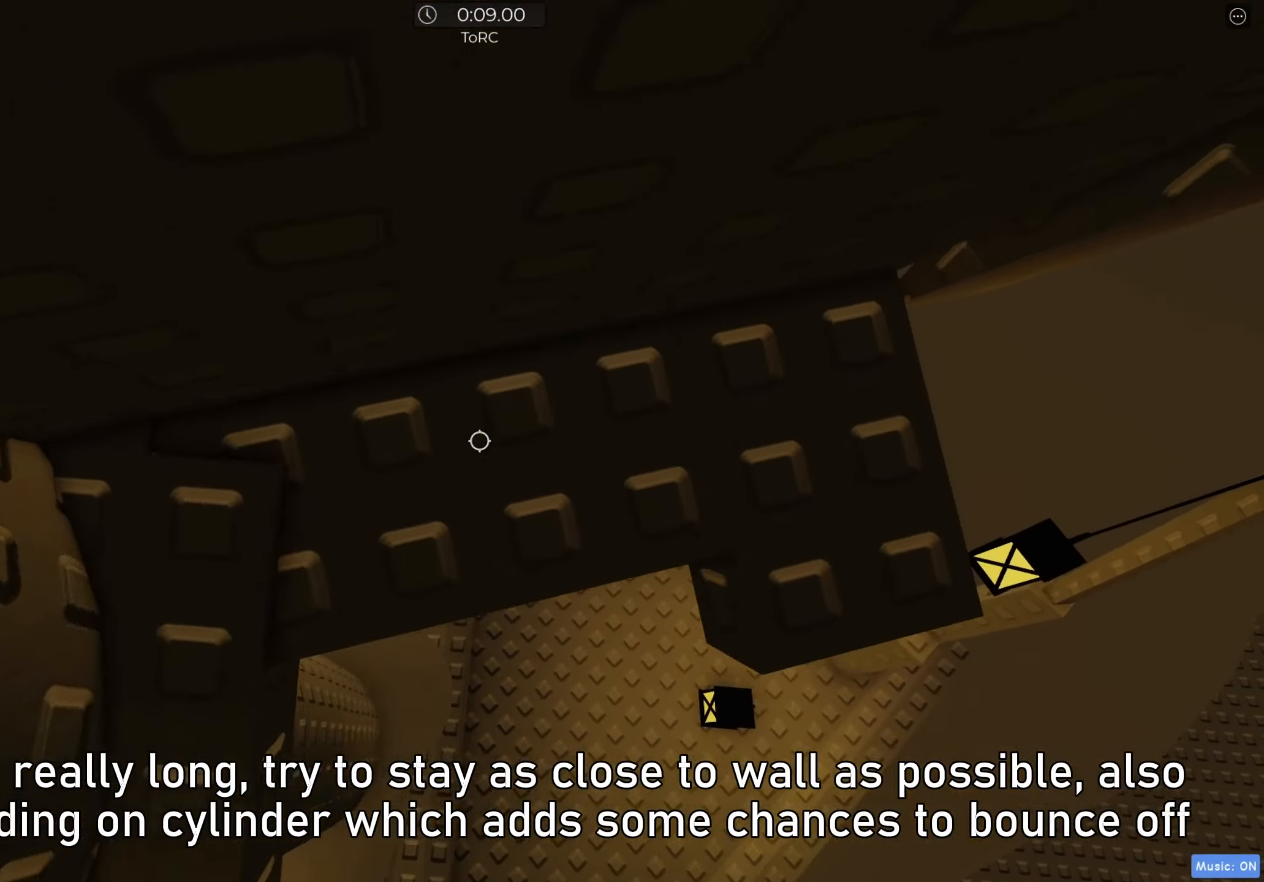
{"keys": ["d"], "events": [[150, "w", "up"], [417, "space", "down"], [483, "space", "up"]]}
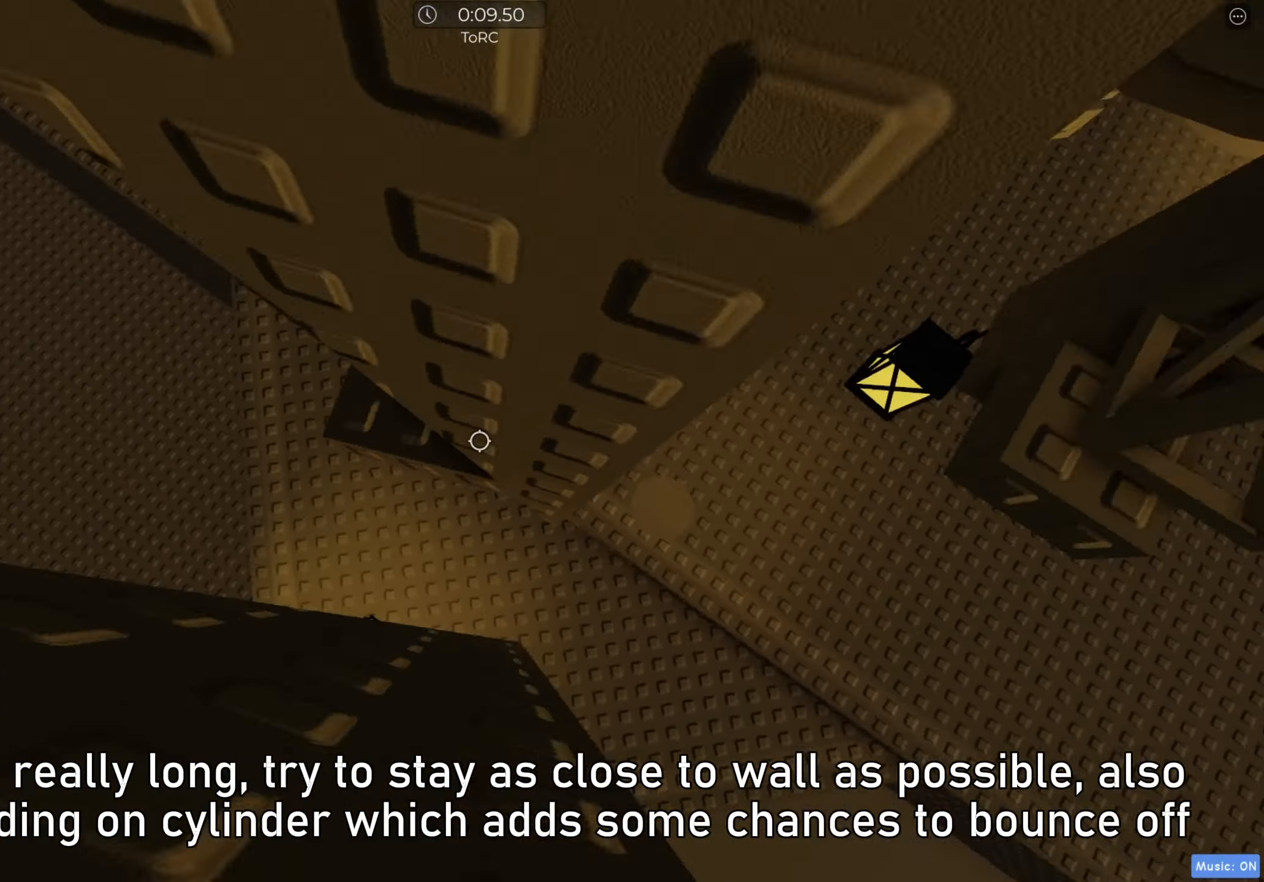
{"keys": ["w"], "events": [[167, "w", "down"], [450, "d", "up"]]}
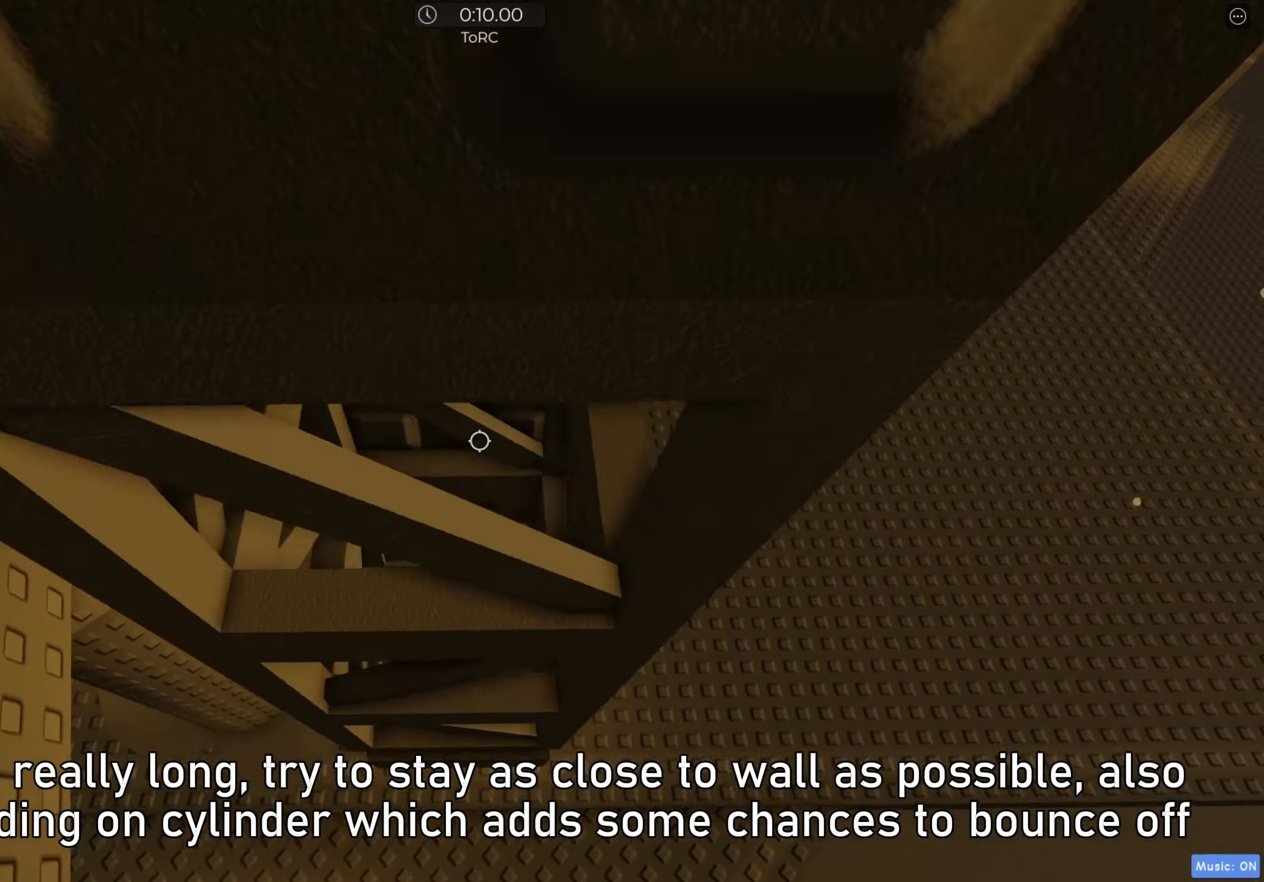
{"keys": ["d", "w"], "events": [[450, "d", "down"]]}
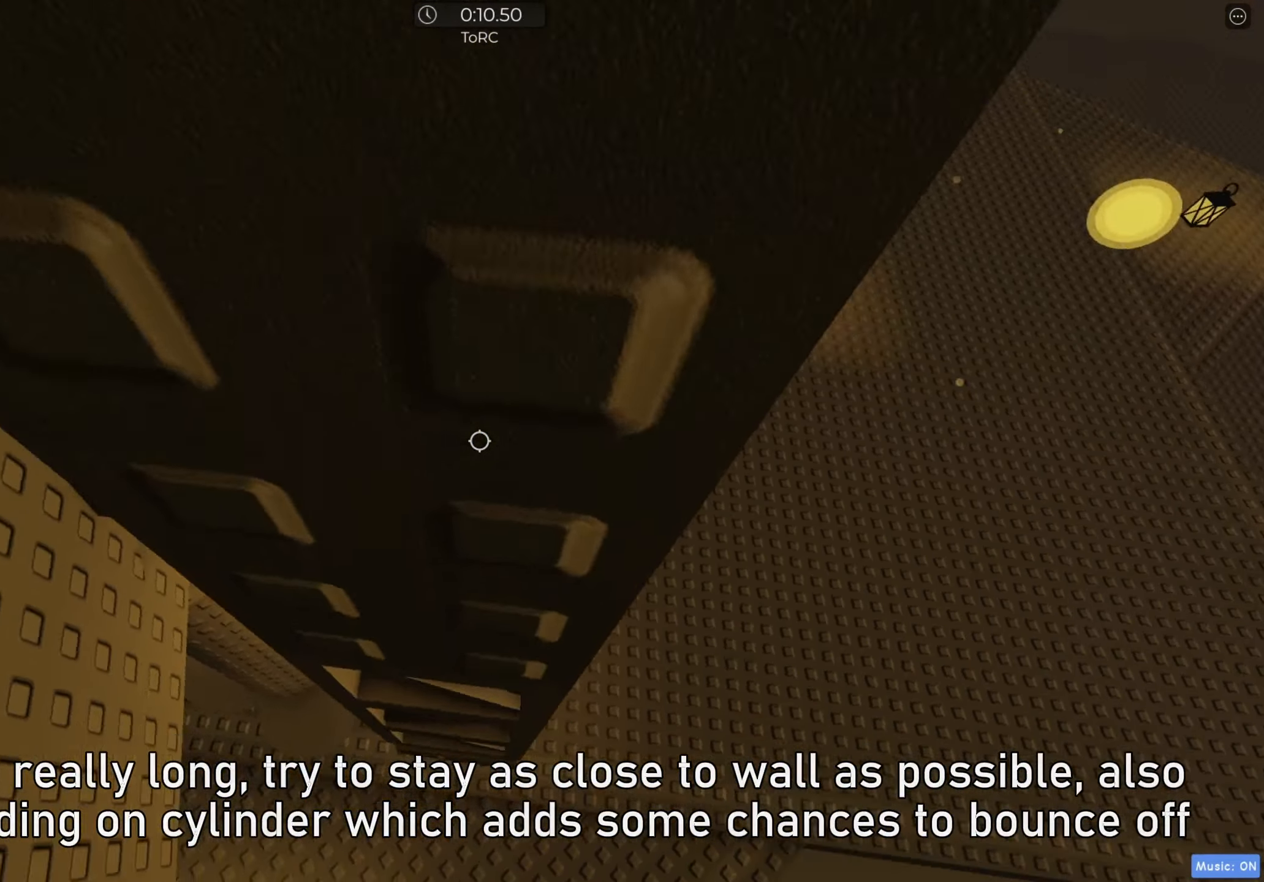
{"keys": [], "events": [[267, "d", "up"], [417, "w", "up"]]}
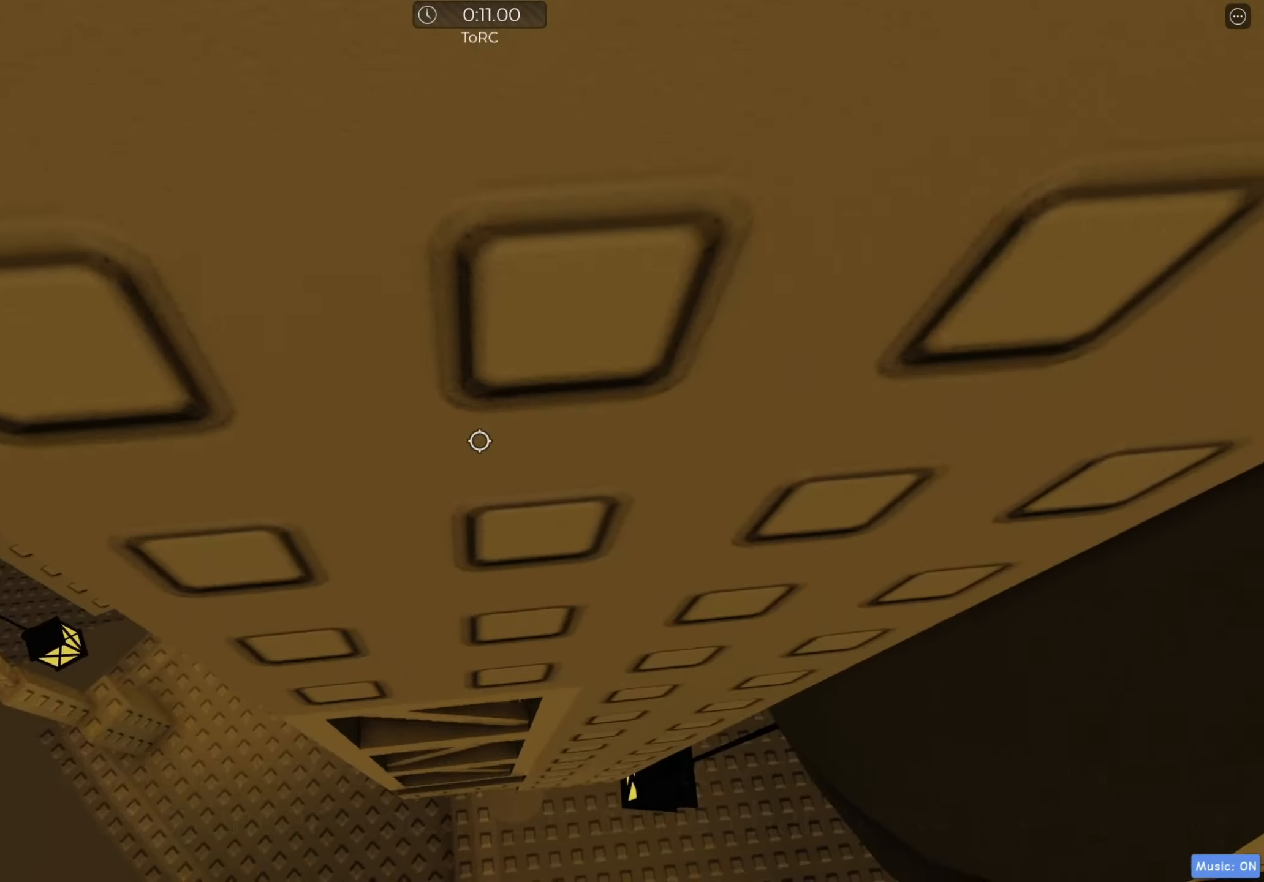
{"keys": ["s"], "events": [[100, "s", "down"]]}
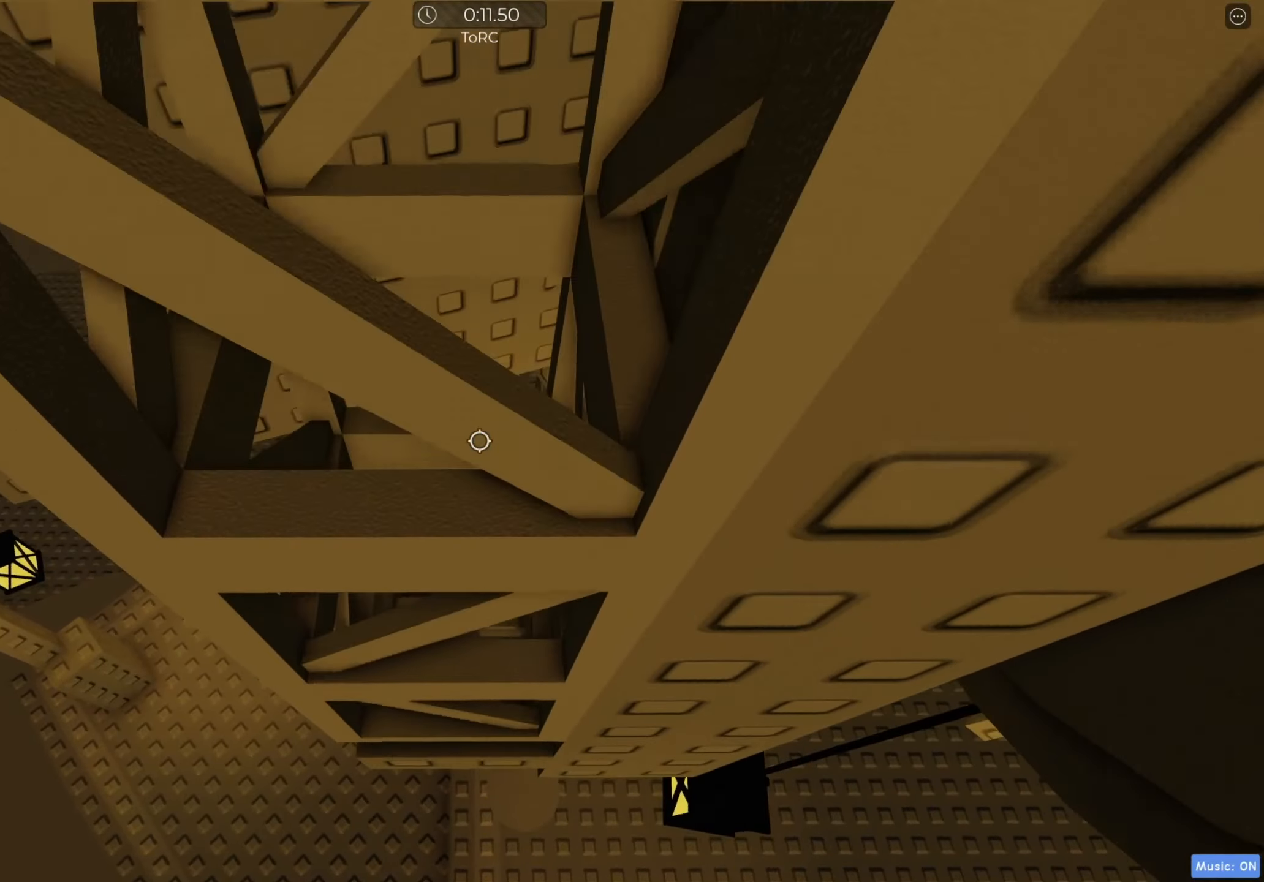
{"keys": ["d", "w"], "events": [[167, "s", "up"], [250, "d", "down"], [267, "w", "down"], [317, "space", "down"], [433, "space", "up"]]}
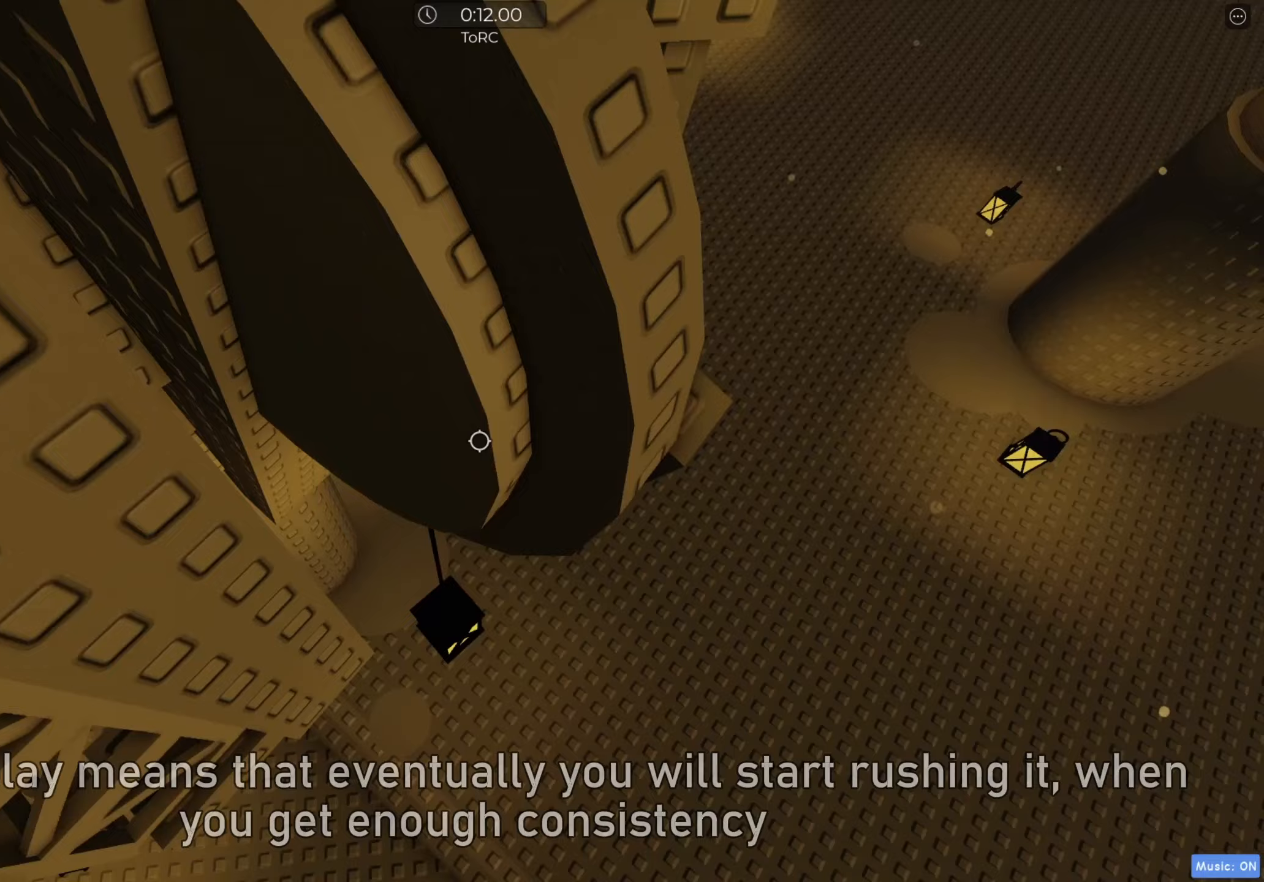
{"keys": [], "events": [[233, "d", "up"], [233, "w", "up"]]}
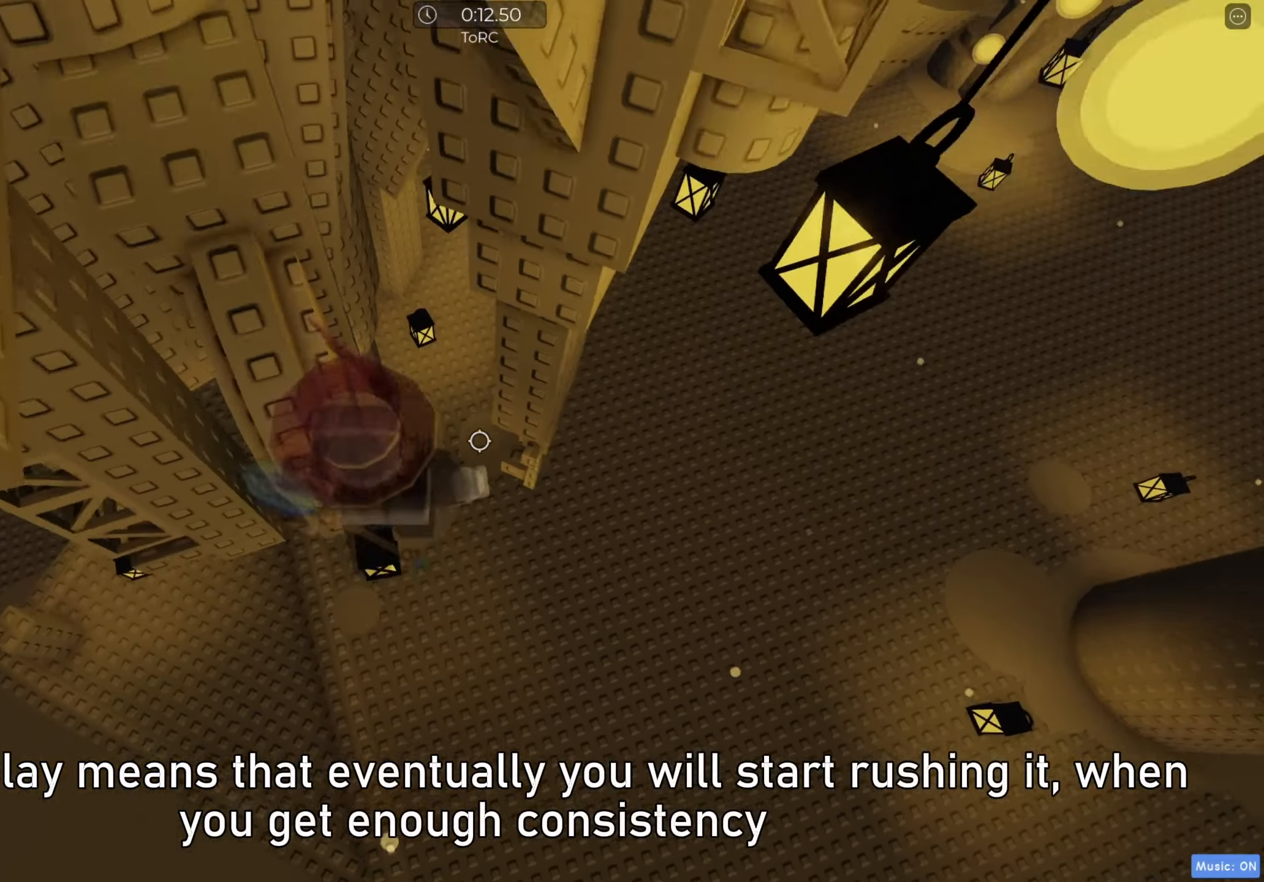
{"keys": ["w"], "events": [[50, "d", "down"], [167, "space", "down"], [250, "space", "up"], [250, "w", "down"], [333, "d", "up"]]}
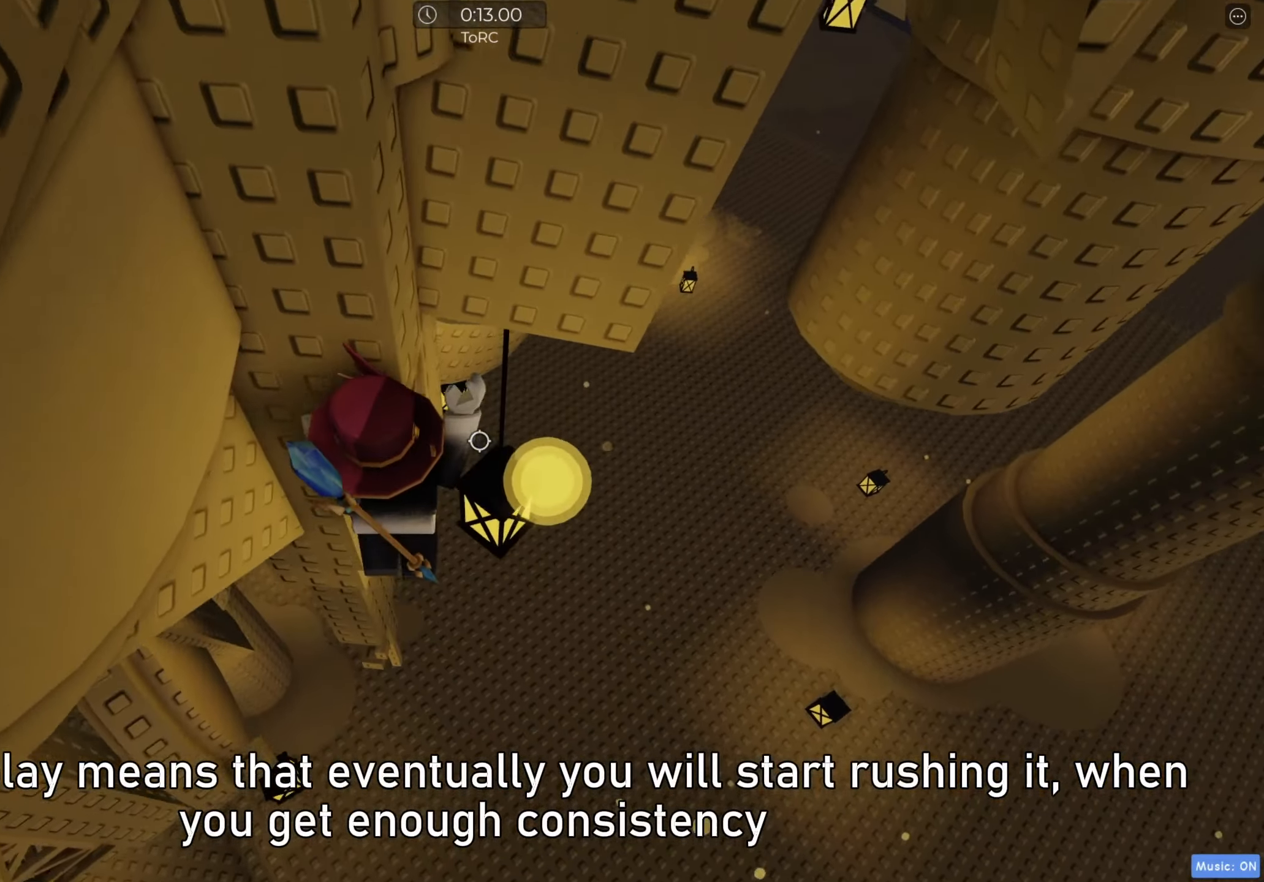
{"keys": [], "events": [[417, "w", "up"]]}
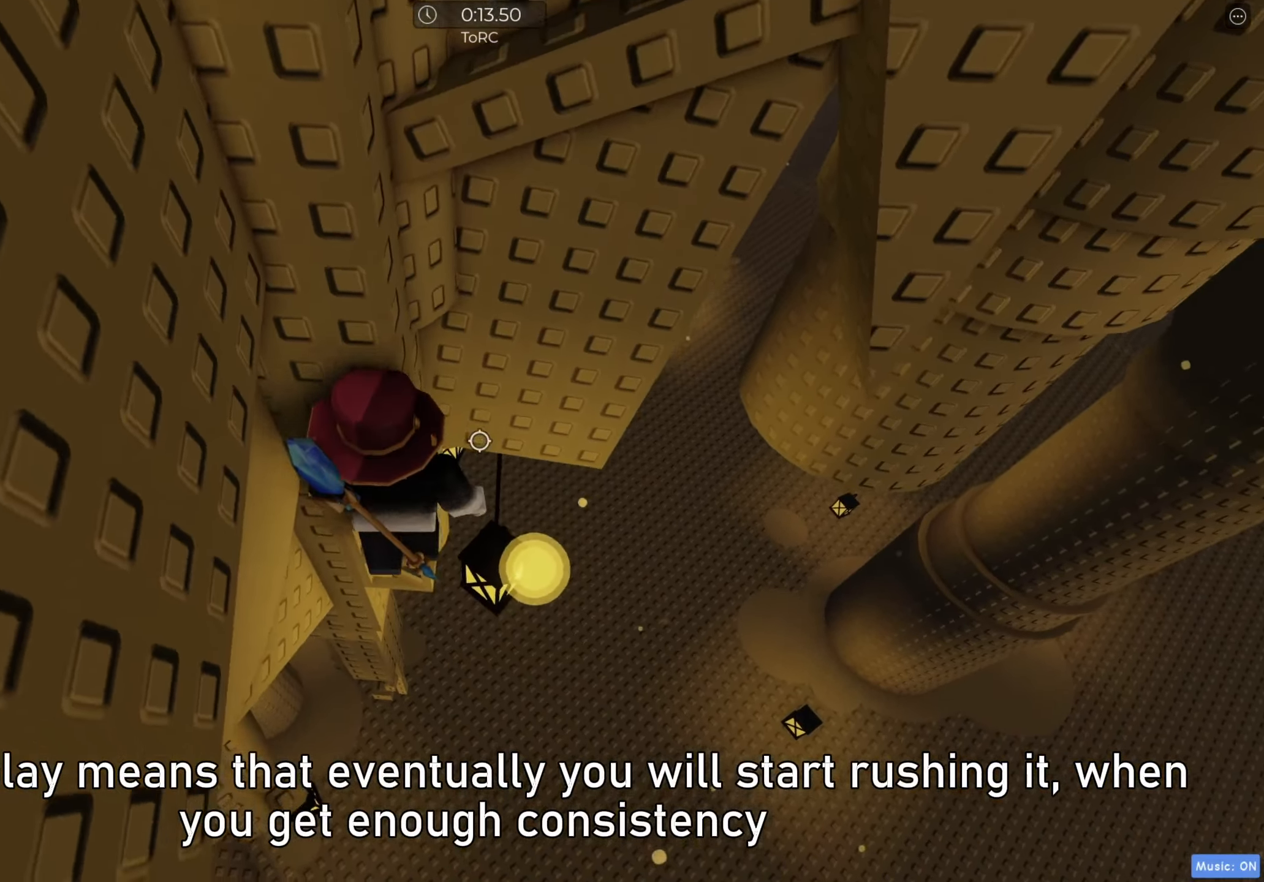
{"keys": ["a", "w"], "events": [[50, "d", "down"], [50, "w", "down"], [117, "space", "down"], [167, "d", "up"], [200, "space", "up"], [450, "a", "down"]]}
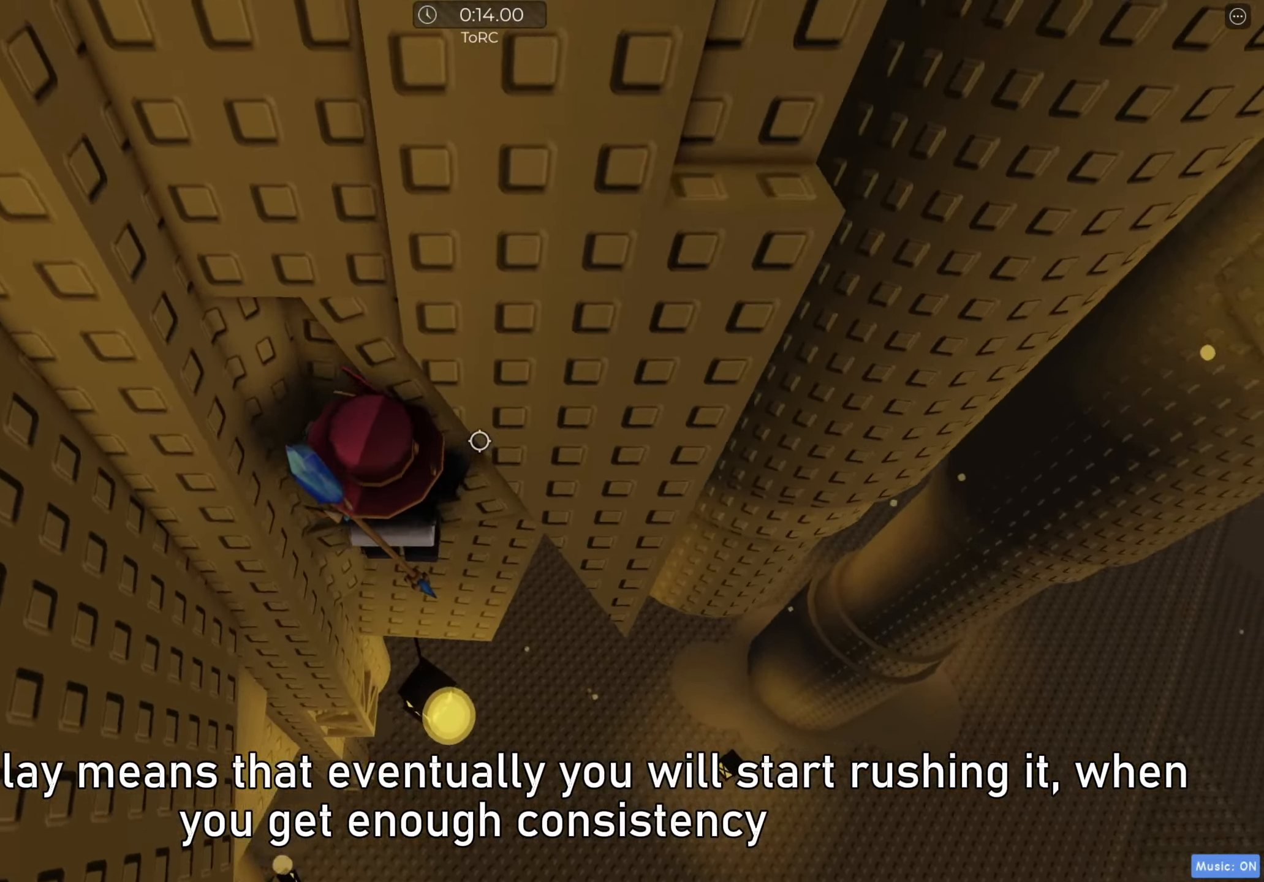
{"keys": ["d", "w"], "events": [[117, "a", "up"], [167, "w", "up"], [217, "d", "down"], [317, "space", "down"], [433, "space", "up"], [500, "w", "down"]]}
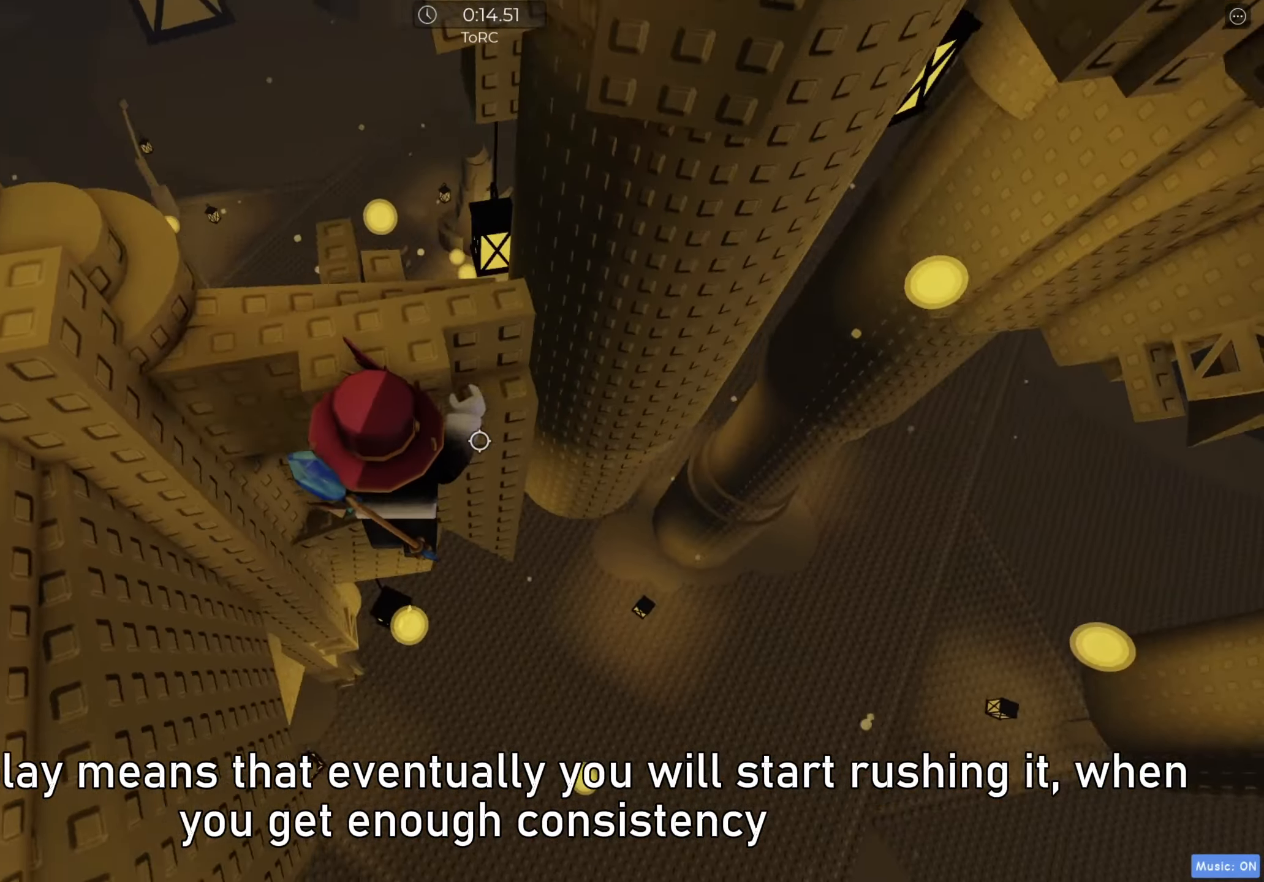
{"keys": ["a", "w"], "events": [[217, "d", "up"], [250, "space", "down"], [283, "w", "up"], [383, "space", "up"], [467, "ctrl", "down"], [483, "a", "down"], [483, "ctrl", "up"], [483, "w", "down"]]}
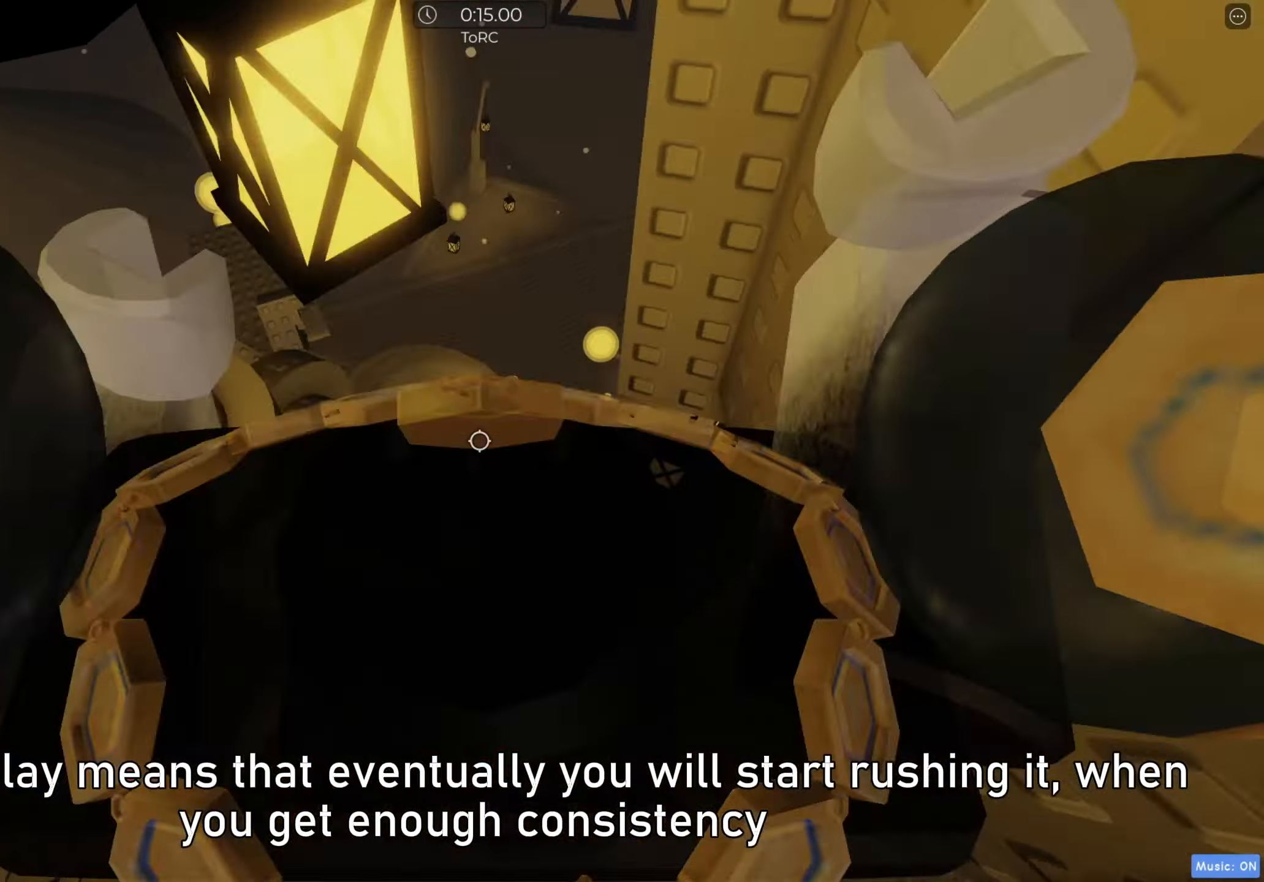
{"keys": ["space"], "events": [[100, "a", "up"], [150, "w", "up"], [467, "space", "down"]]}
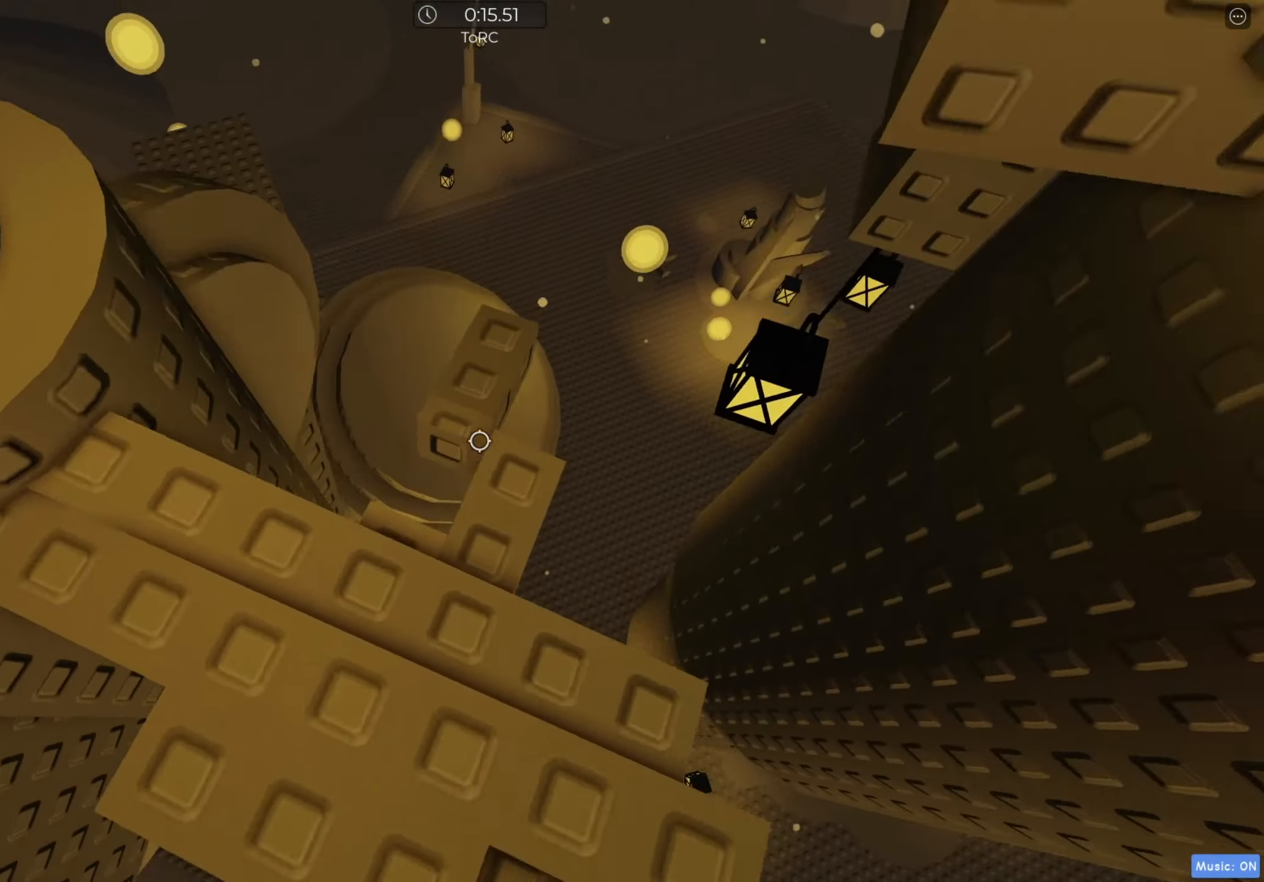
{"keys": ["w"]}
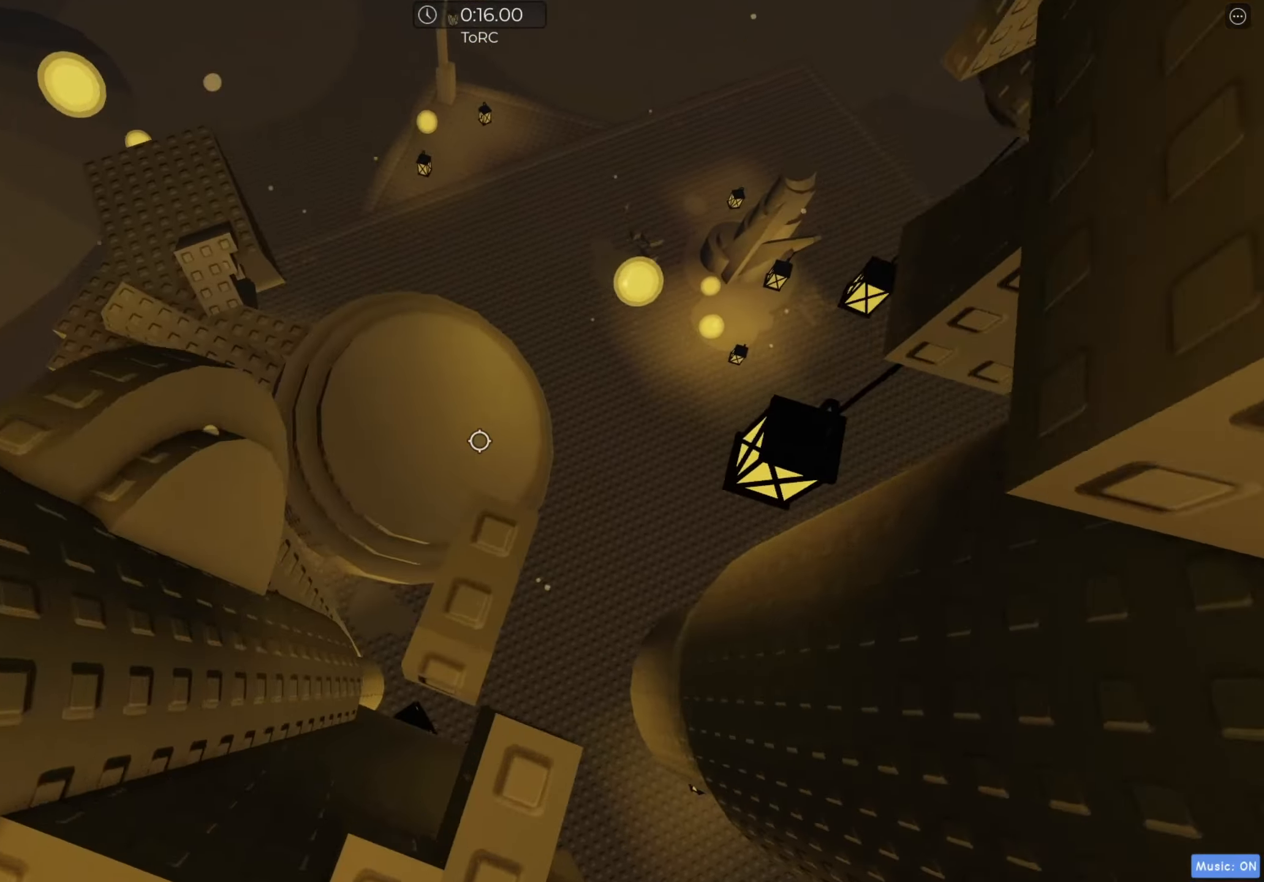
{"keys": [], "events": [[33, "w", "up"], [467, "a", "down"], [483, "a", "up"]]}
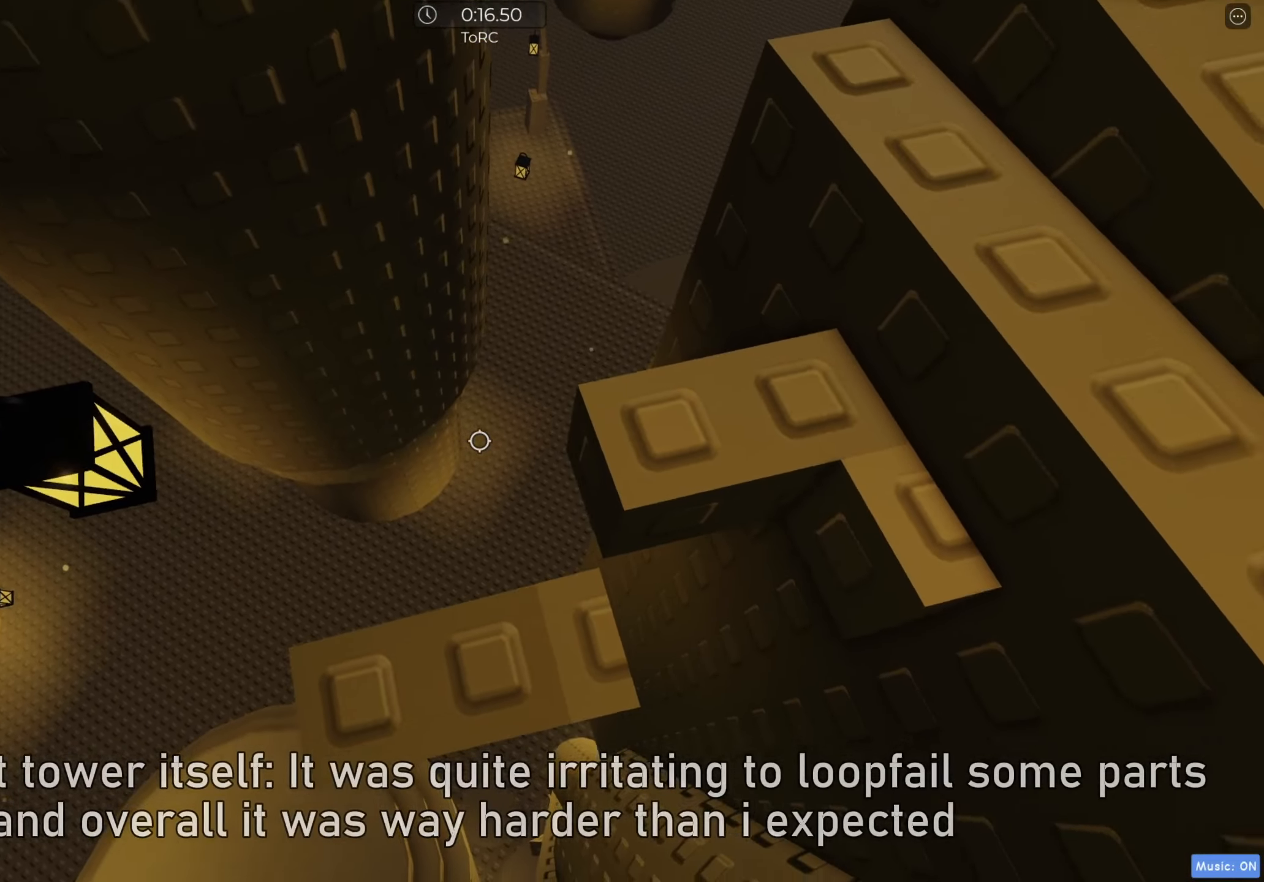
{"keys": ["a"], "events": [[117, "a", "down"], [283, "space", "down"], [367, "space", "up"]]}
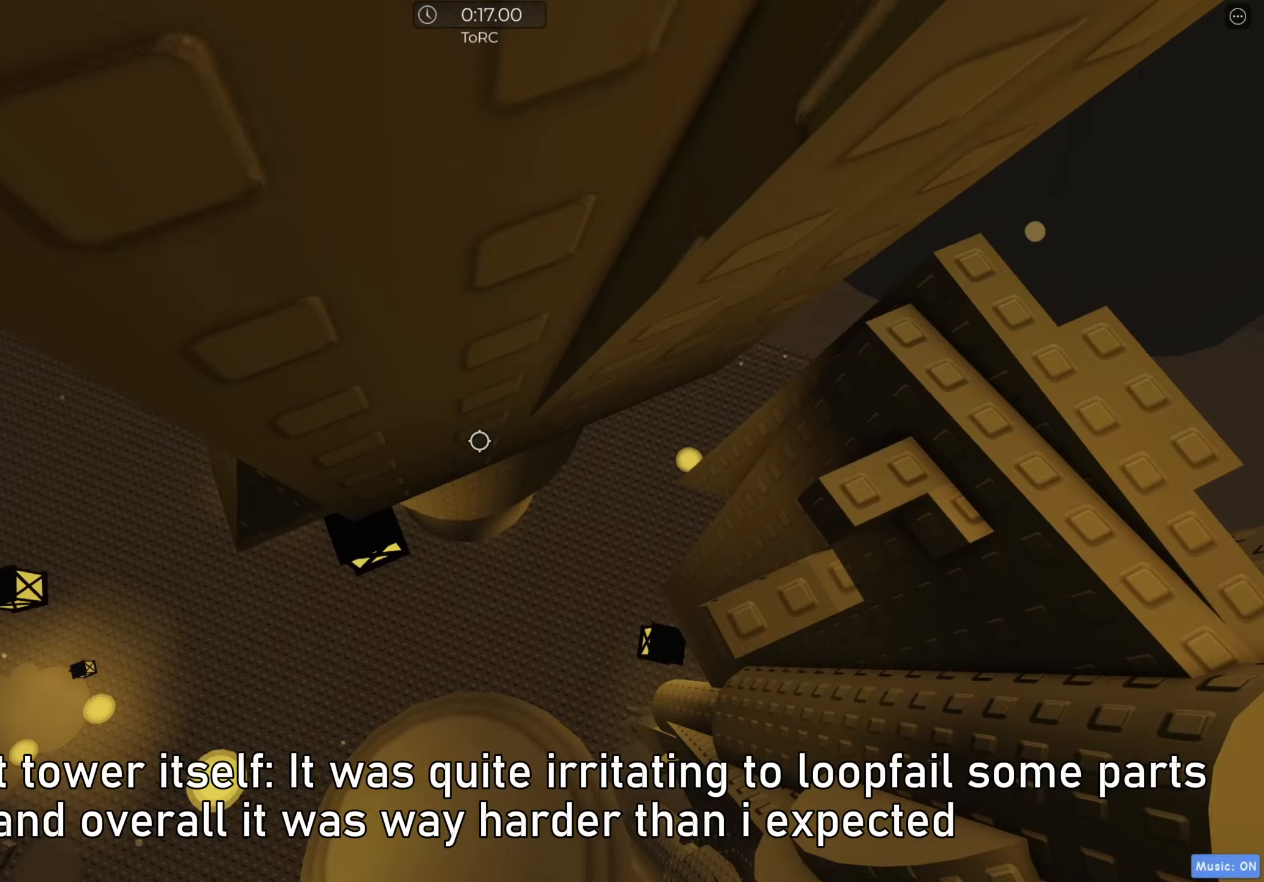
{"keys": [], "events": [[117, "w", "down"], [433, "w", "up"], [467, "a", "up"]]}
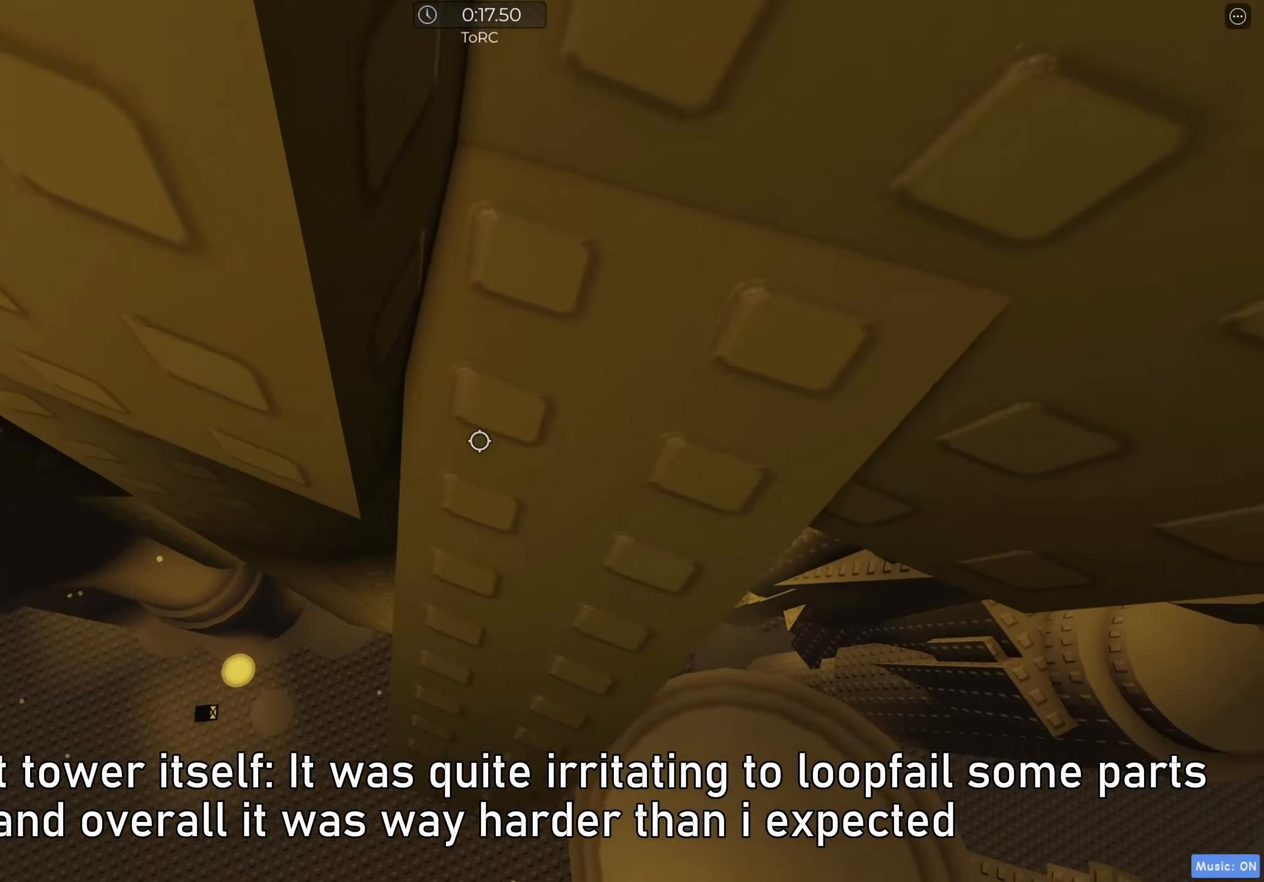
{"keys": [], "events": [[333, "a", "down"], [333, "s", "down"], [417, "a", "up"], [417, "s", "up"]]}
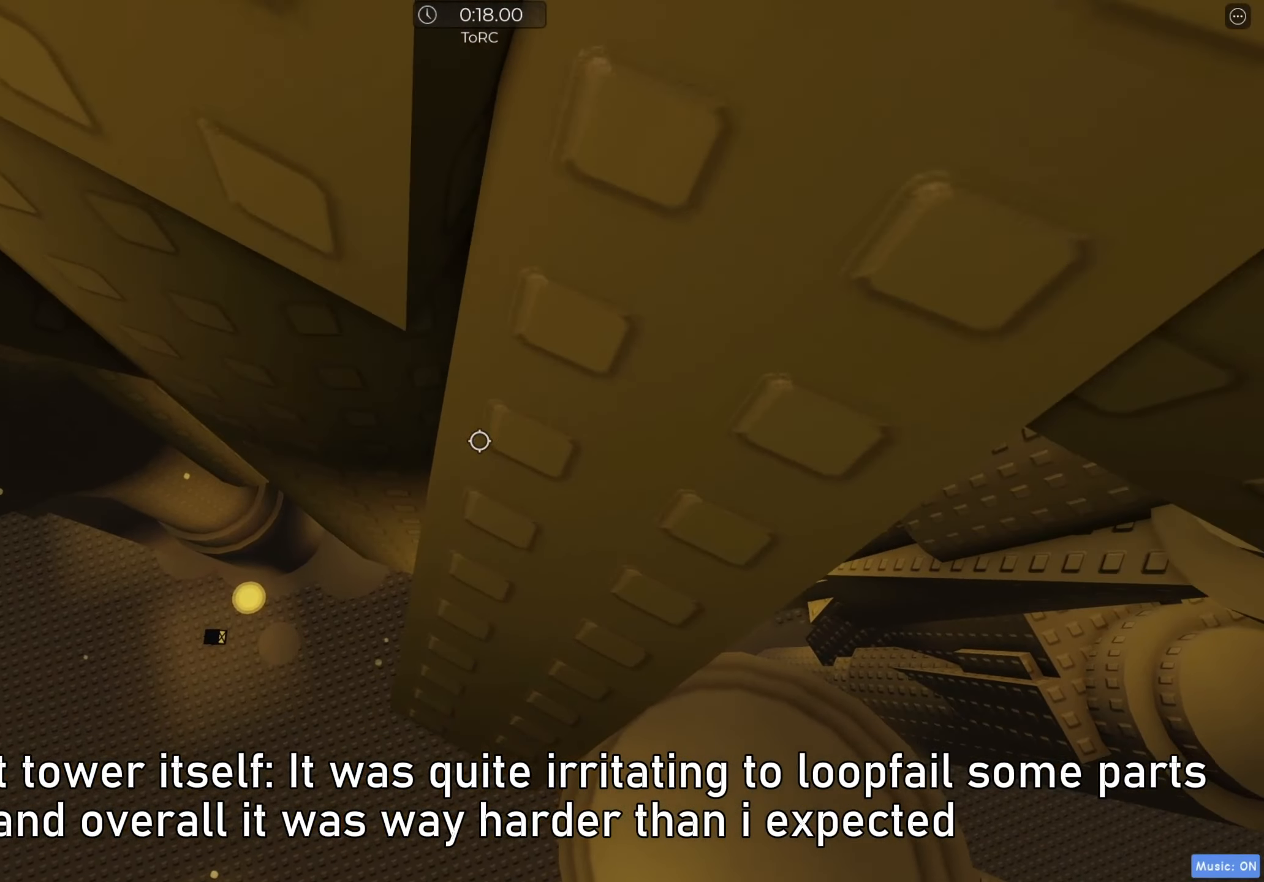
{"keys": ["a", "w"], "events": [[33, "a", "down"], [183, "space", "down"], [267, "space", "up"], [500, "w", "down"]]}